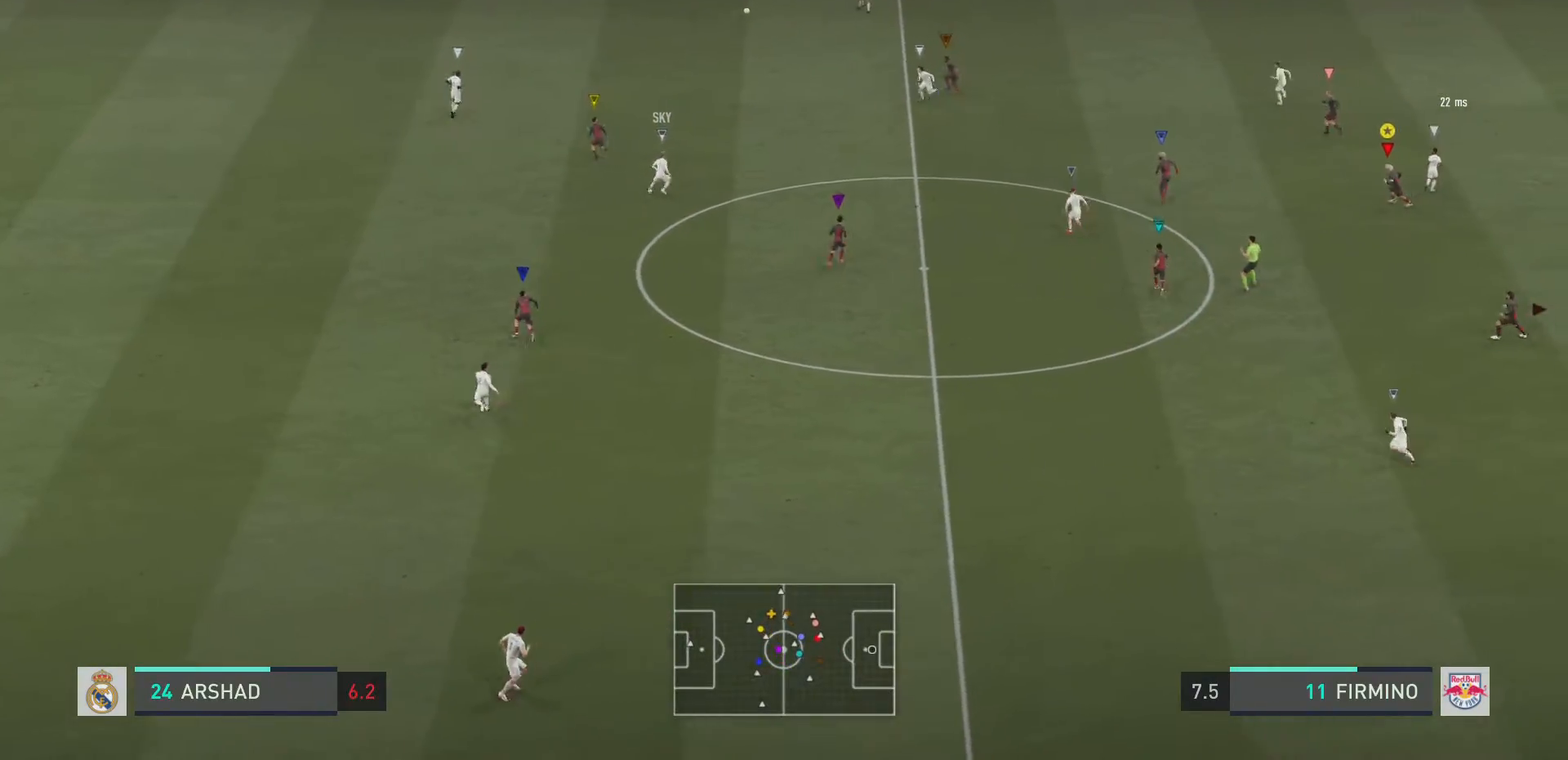
Gameplay with a controller (PlayStation layout); each line is a JSON object with the inputs held at the frame after it. "events" lists button and stick changes between this image and that frame as [ms after this image, input, new state], when the widget could be followed in between. Not read: L3 R3.
{"buttons": ["L2", "R2"], "left_stick": "up-left", "right_stick": "center", "events": [[167, "R2", "down"]]}
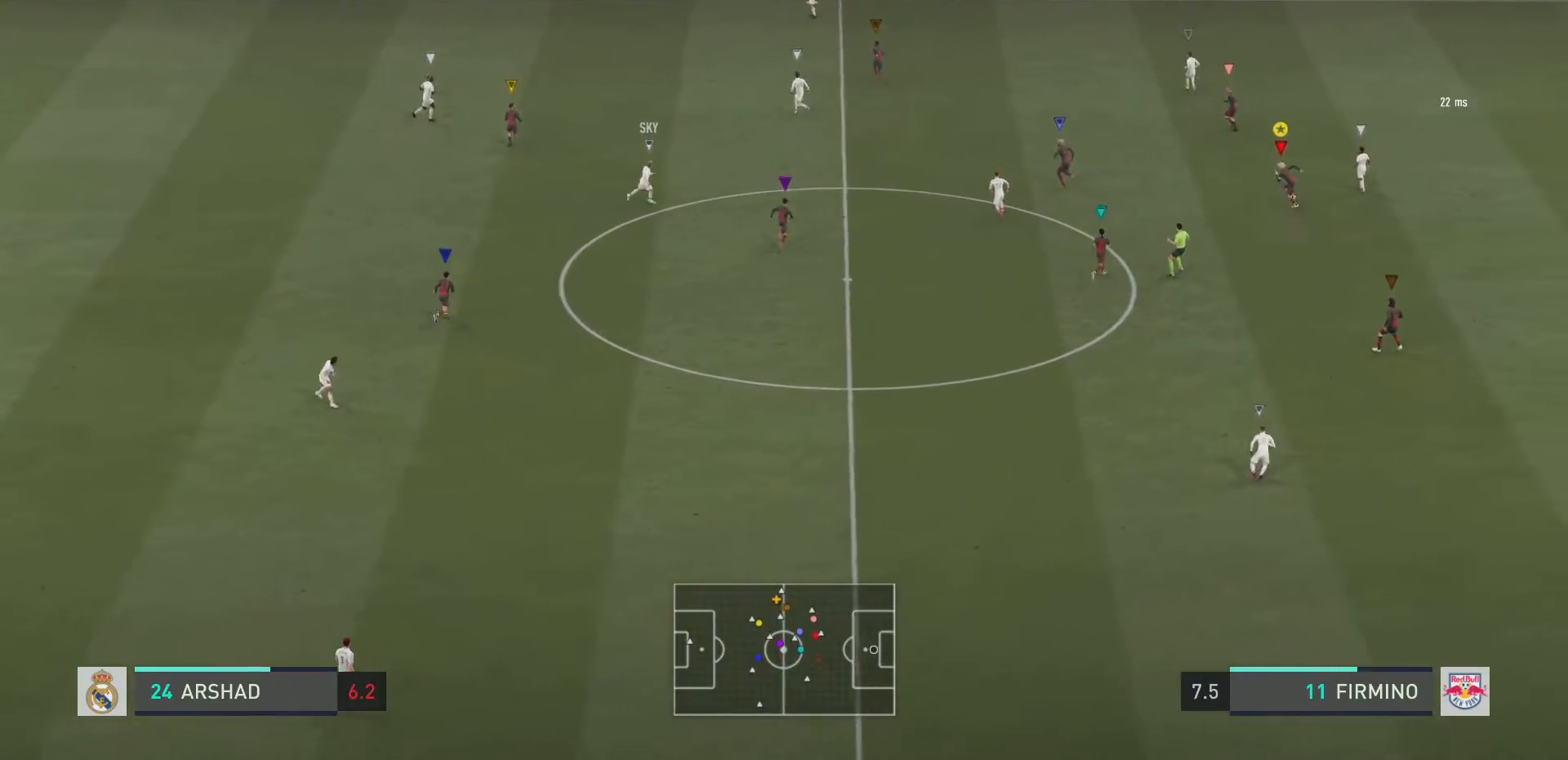
{"buttons": ["L2"], "left_stick": "up", "right_stick": "center", "events": [[33, "L2", "up"], [183, "L2", "down"], [200, "left_stick", "up"], [233, "R2", "up"]]}
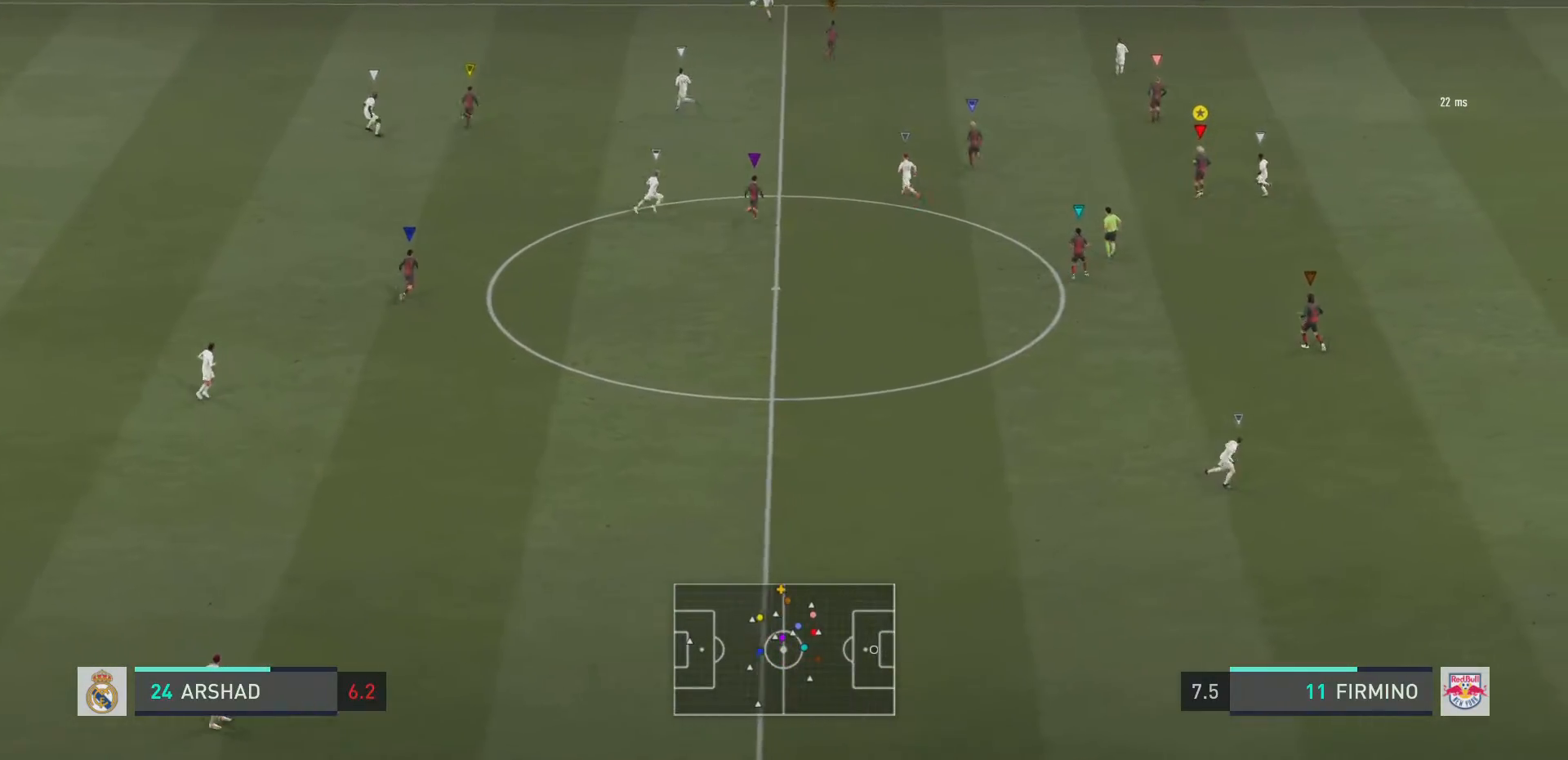
{"buttons": ["L2"], "left_stick": "up-left", "right_stick": "center", "events": [[34, "left_stick", "up-left"], [334, "left_stick", "up"], [501, "left_stick", "up-left"]]}
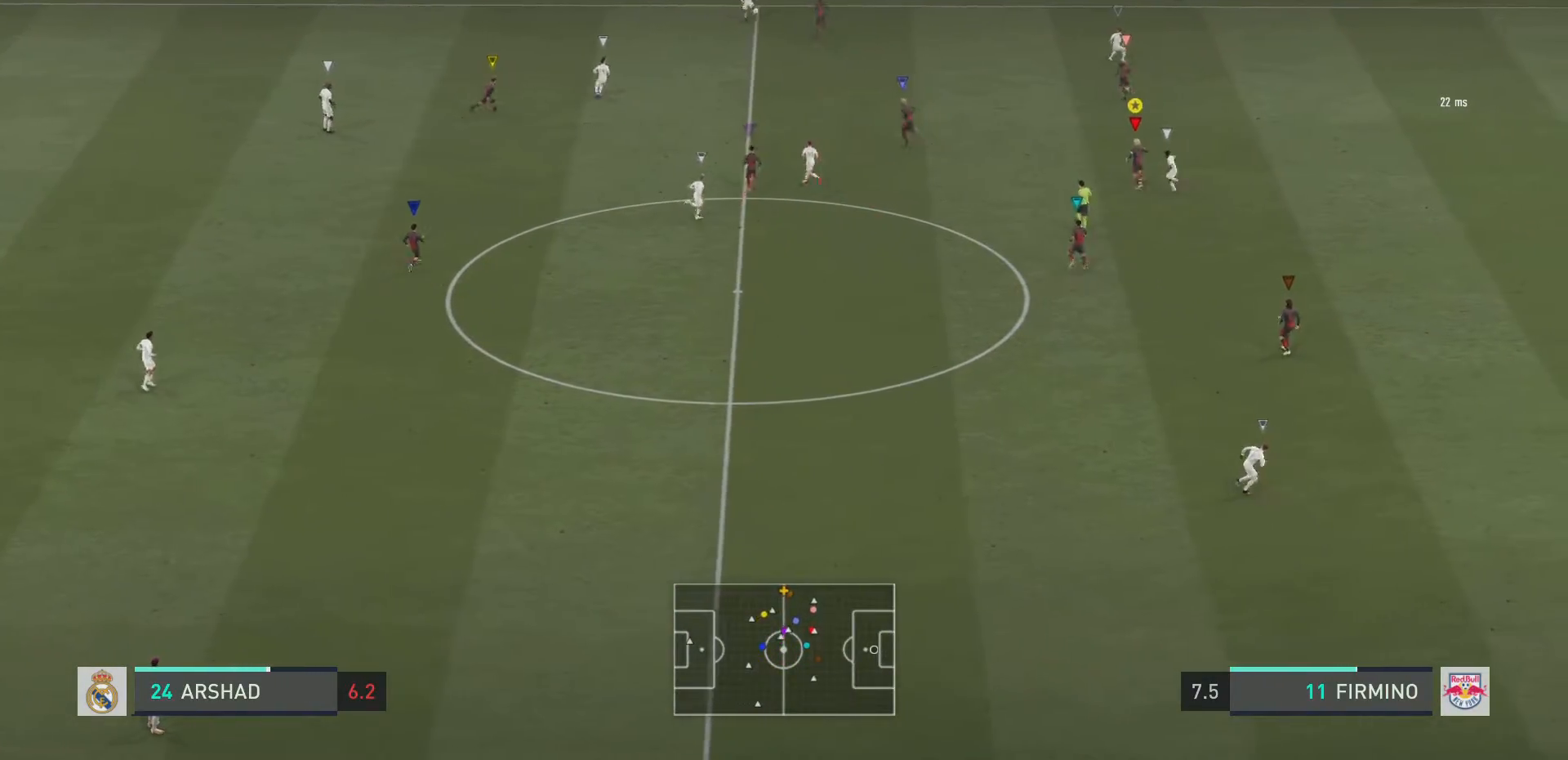
{"buttons": ["L2"], "left_stick": "up-right", "right_stick": "center", "events": [[267, "left_stick", "up-right"]]}
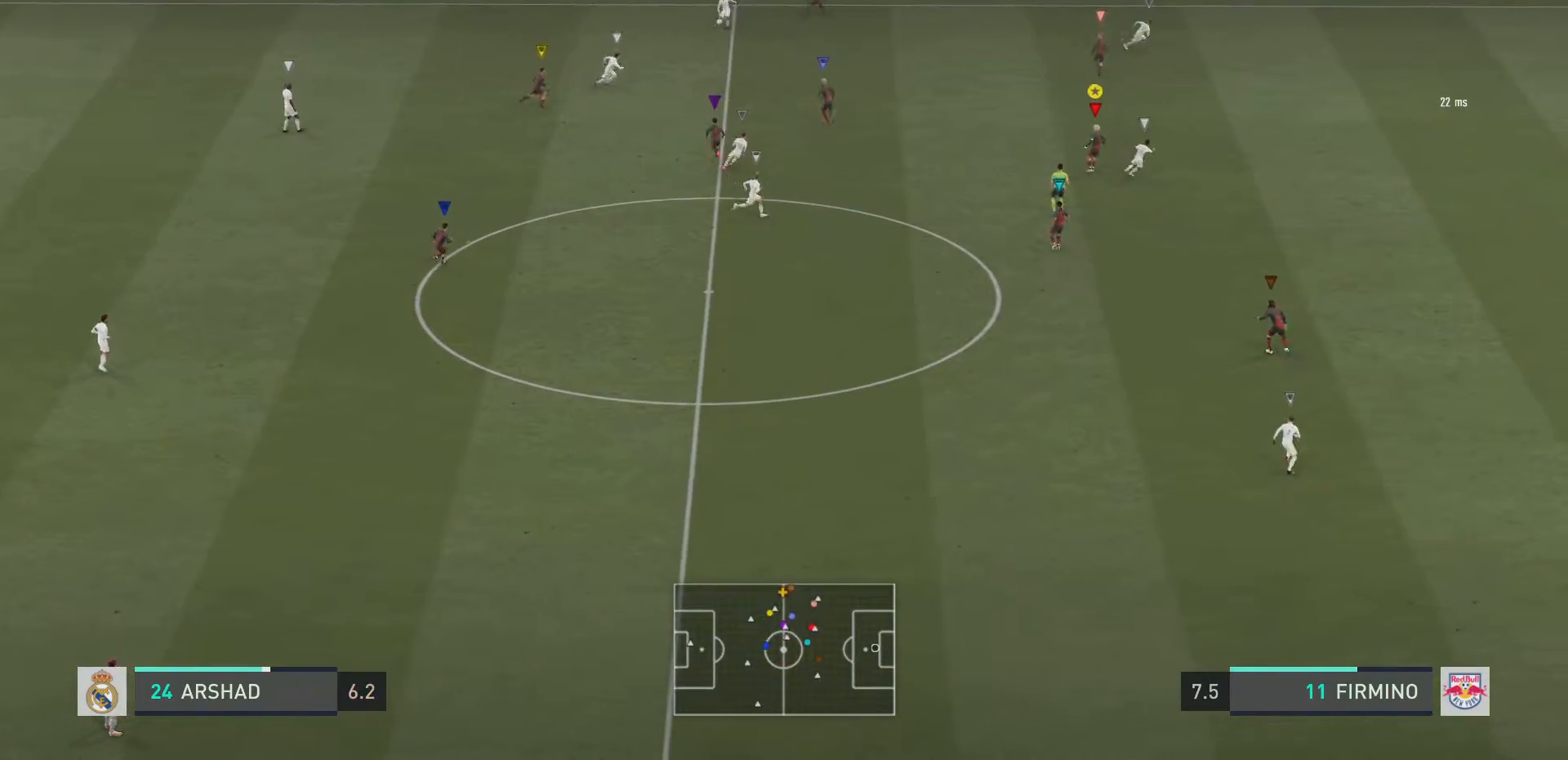
{"buttons": ["L2"], "left_stick": "up-right", "right_stick": "center", "events": []}
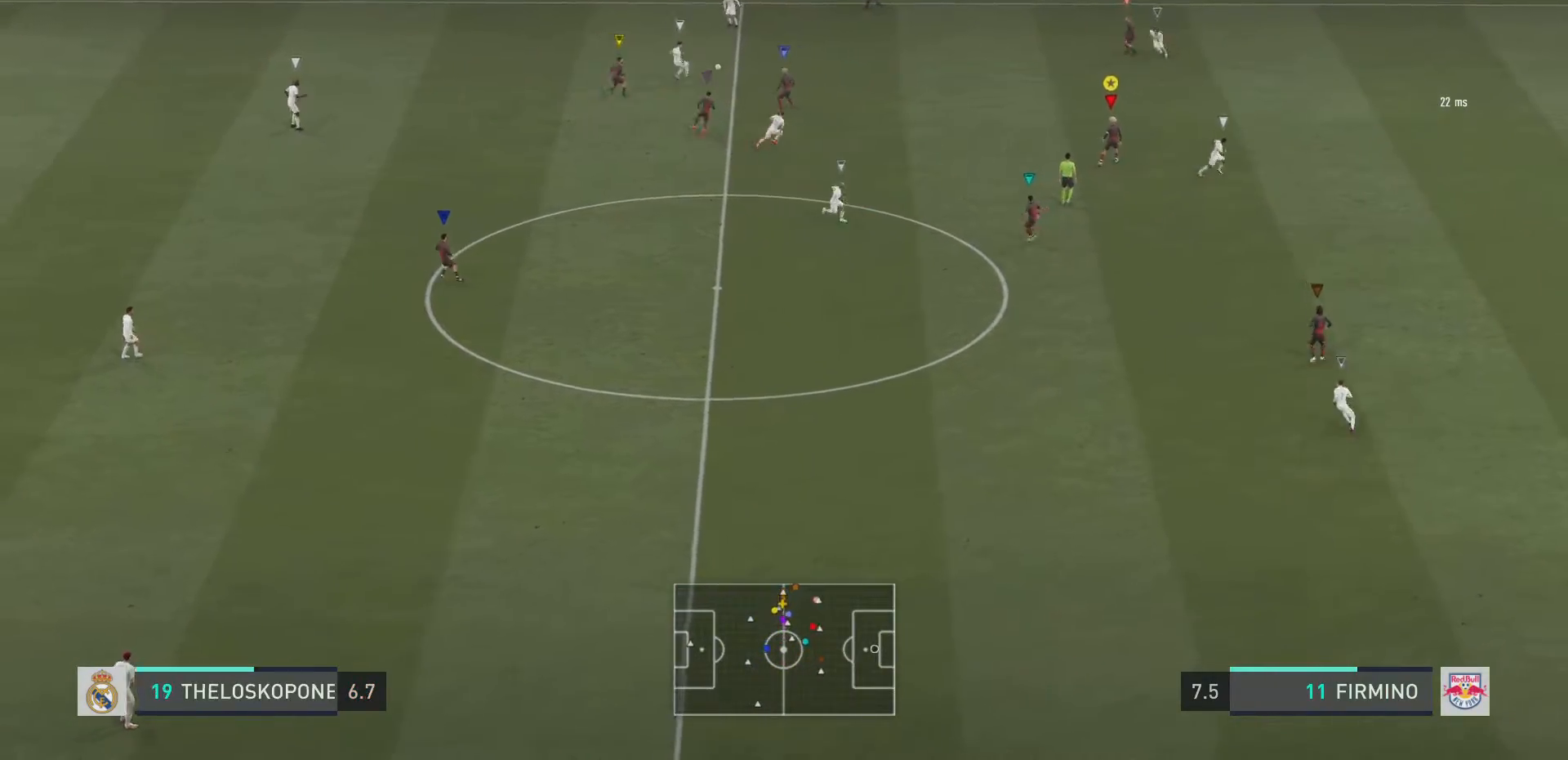
{"buttons": ["L2"], "left_stick": "down-left", "right_stick": "center", "events": [[83, "left_stick", "down-right"], [283, "left_stick", "up-right"], [350, "left_stick", "down-left"]]}
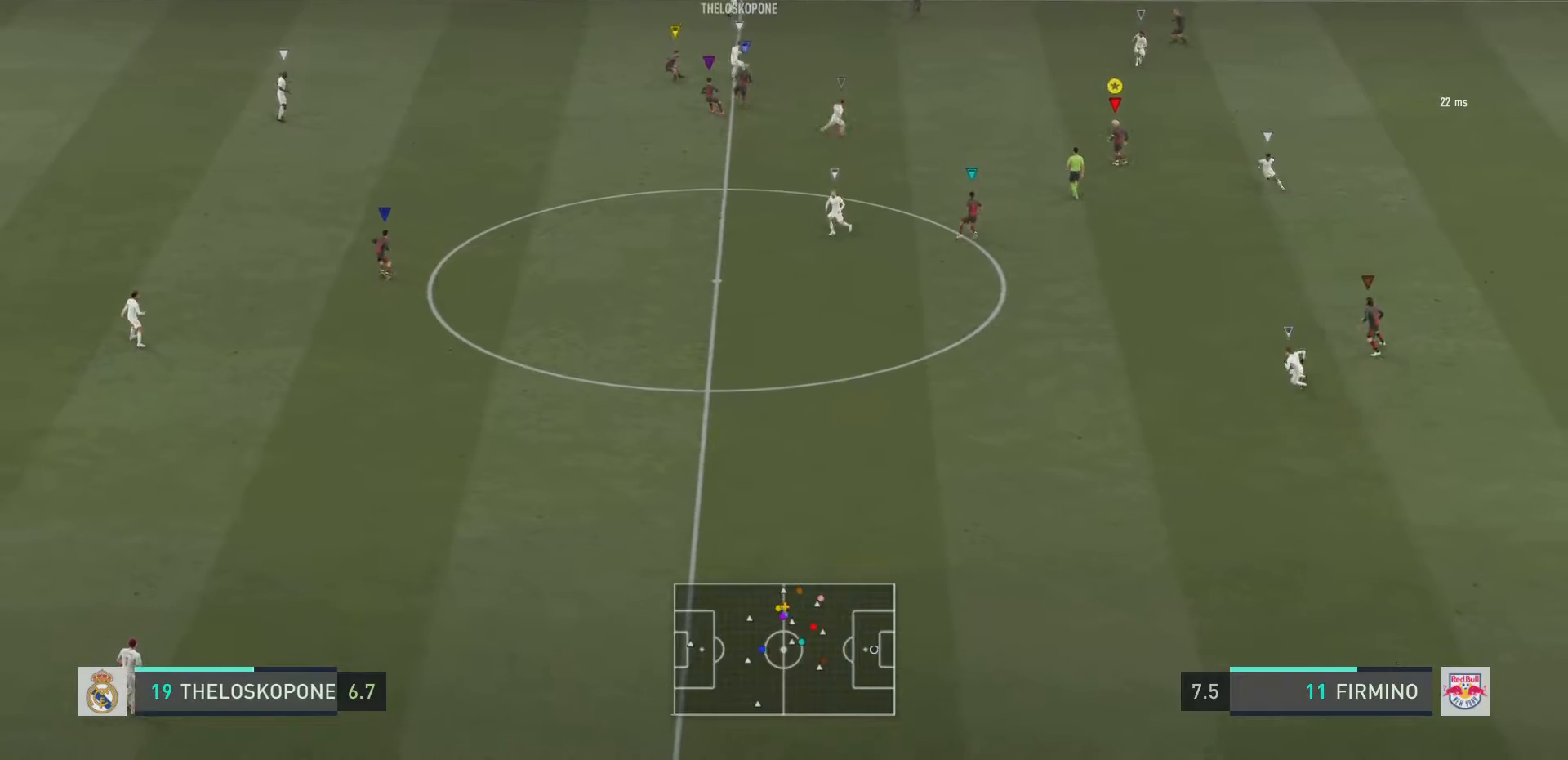
{"buttons": ["L2", "R2"], "left_stick": "down-right", "right_stick": "center", "events": [[17, "R2", "down"], [17, "left_stick", "down"], [250, "left_stick", "down-right"]]}
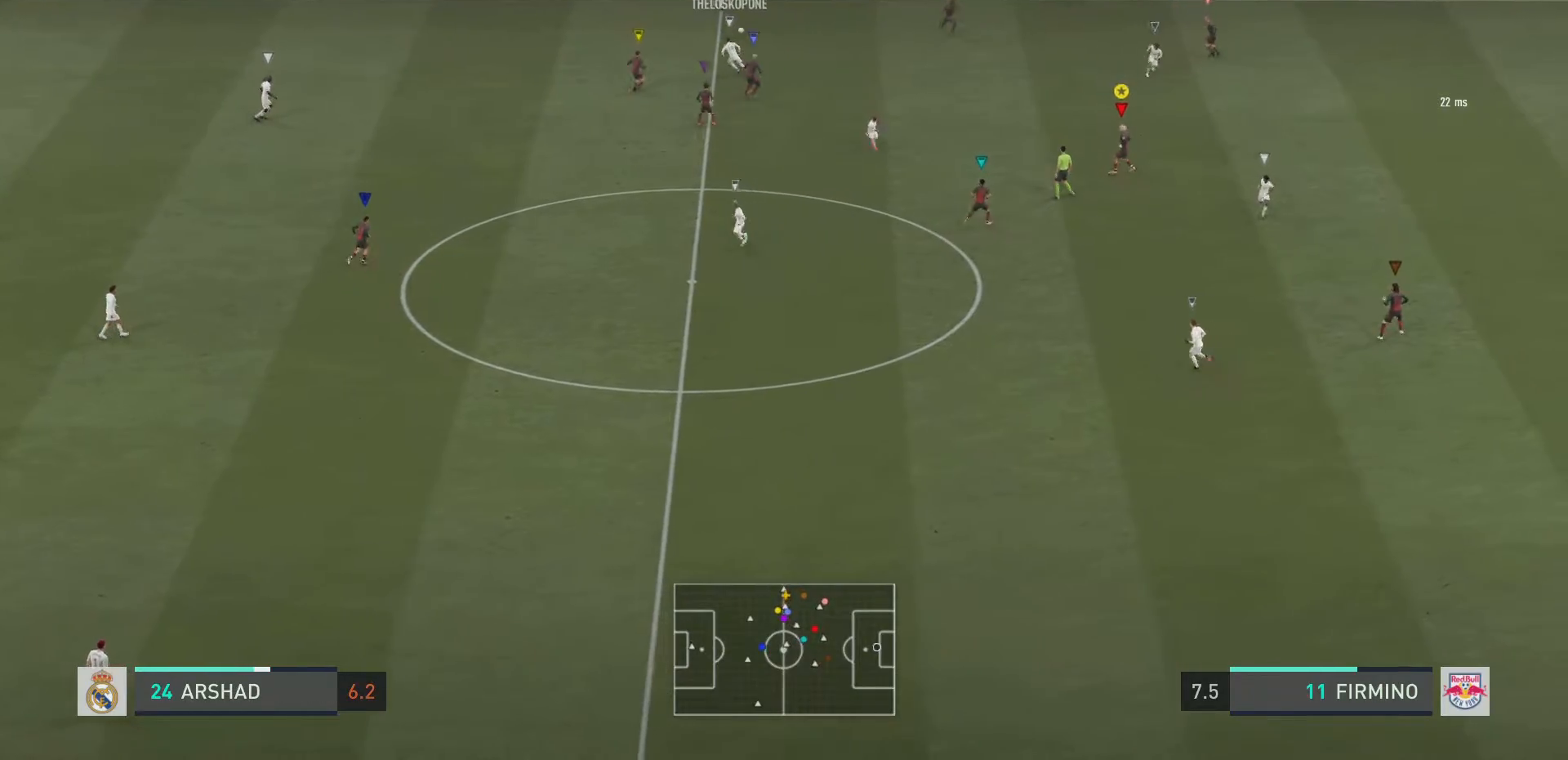
{"buttons": ["L2", "R2"], "left_stick": "right", "right_stick": "center", "events": [[33, "left_stick", "up-right"], [467, "left_stick", "right"]]}
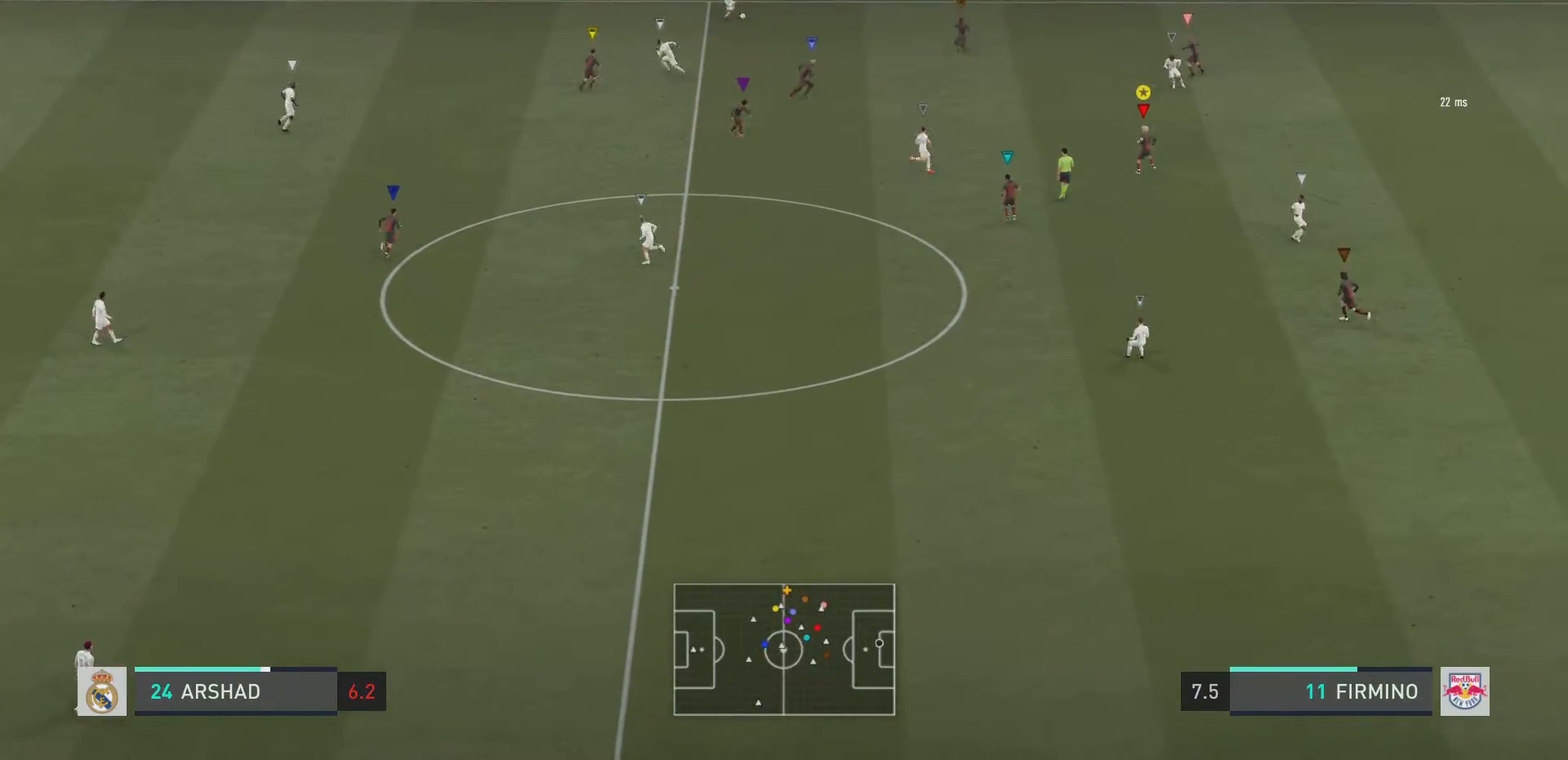
{"buttons": ["L2", "R2"], "left_stick": "down", "right_stick": "center", "events": [[100, "left_stick", "down-right"], [234, "left_stick", "down"]]}
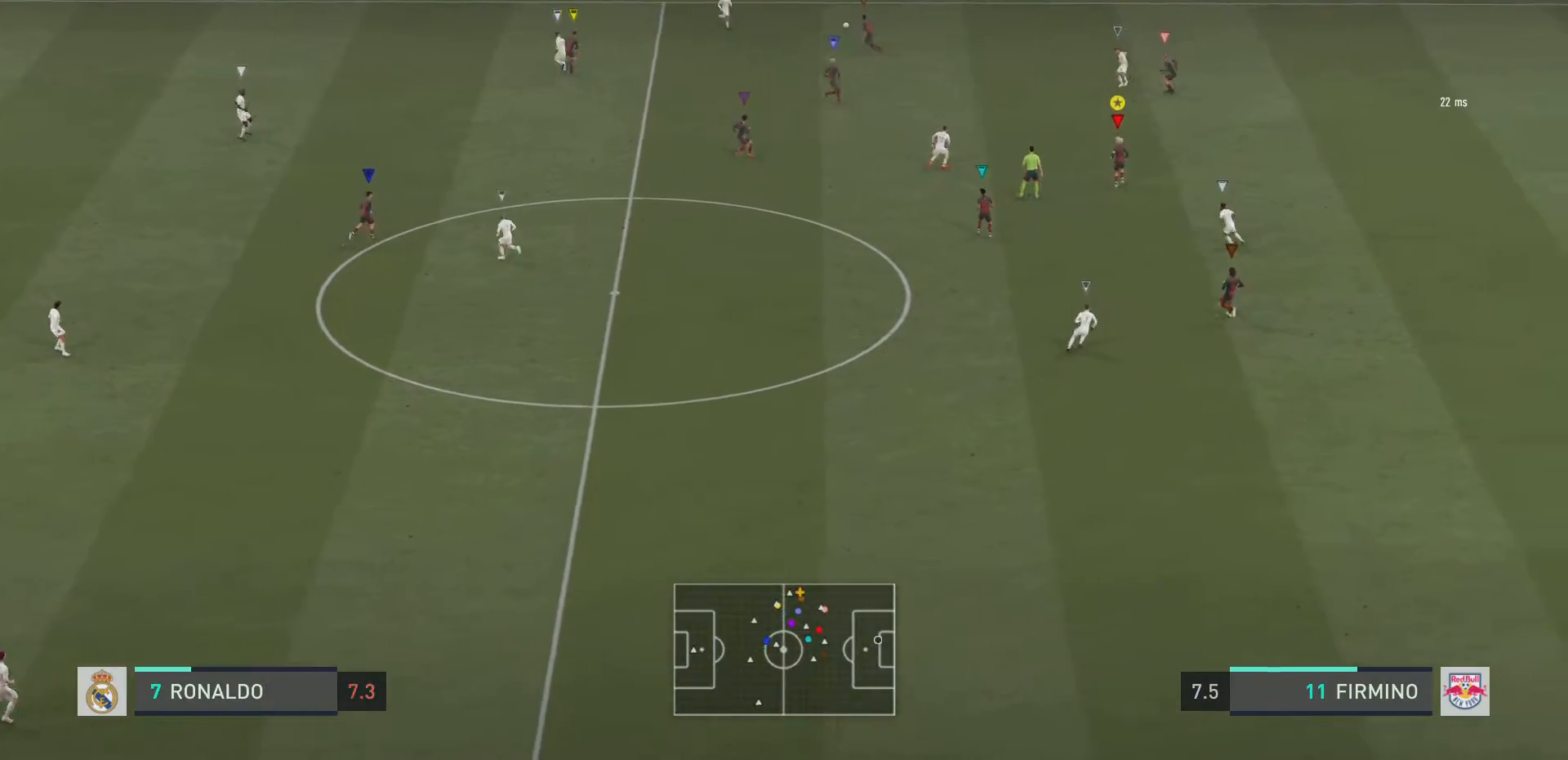
{"buttons": ["L2", "R2"], "left_stick": "up-right", "right_stick": "center", "events": [[33, "R2", "up"], [33, "left_stick", "down-right"], [217, "left_stick", "right"], [383, "left_stick", "up-right"], [400, "R2", "down"]]}
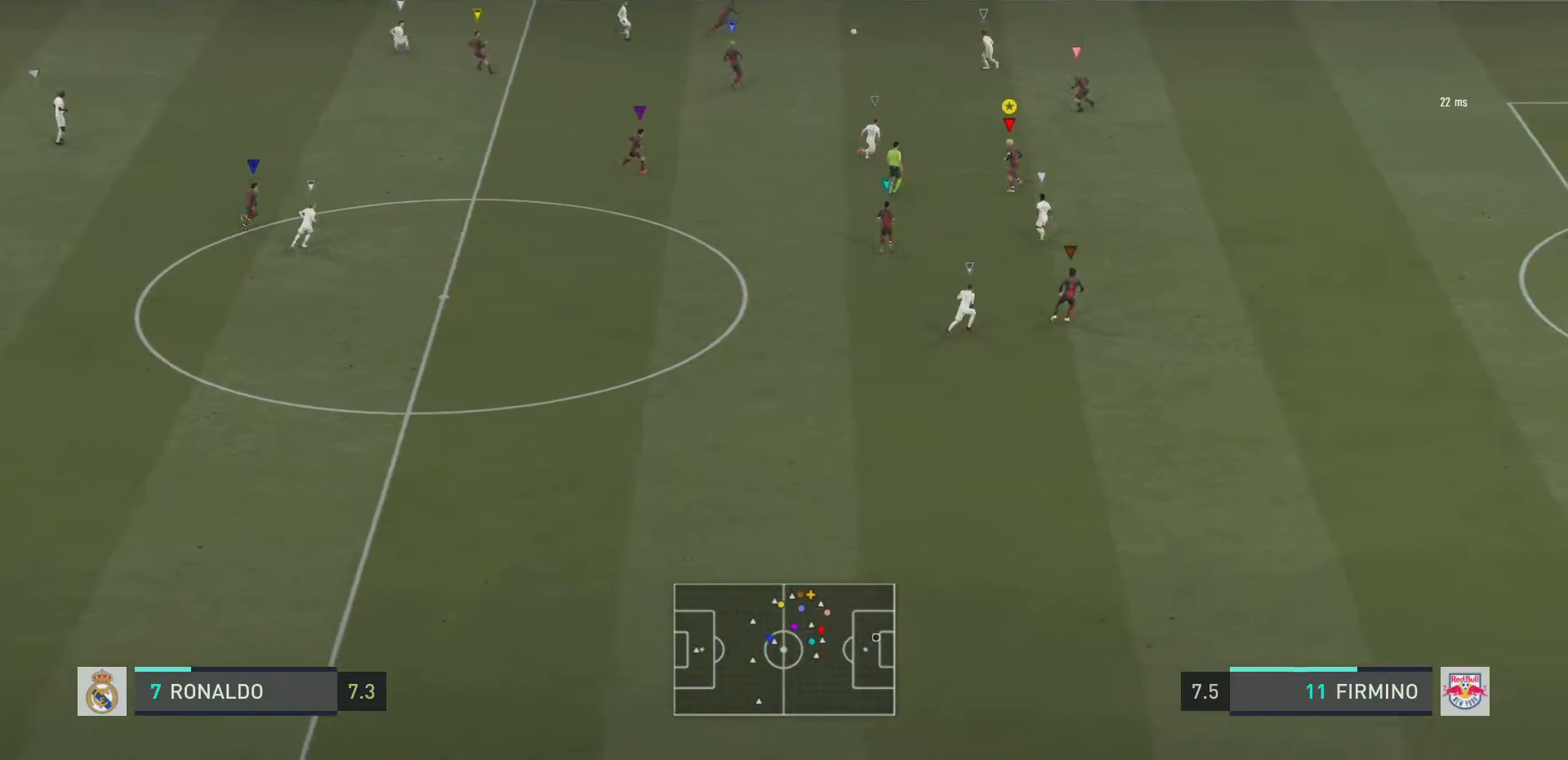
{"buttons": ["L2"], "left_stick": "up-right", "right_stick": "center", "events": [[67, "R2", "up"]]}
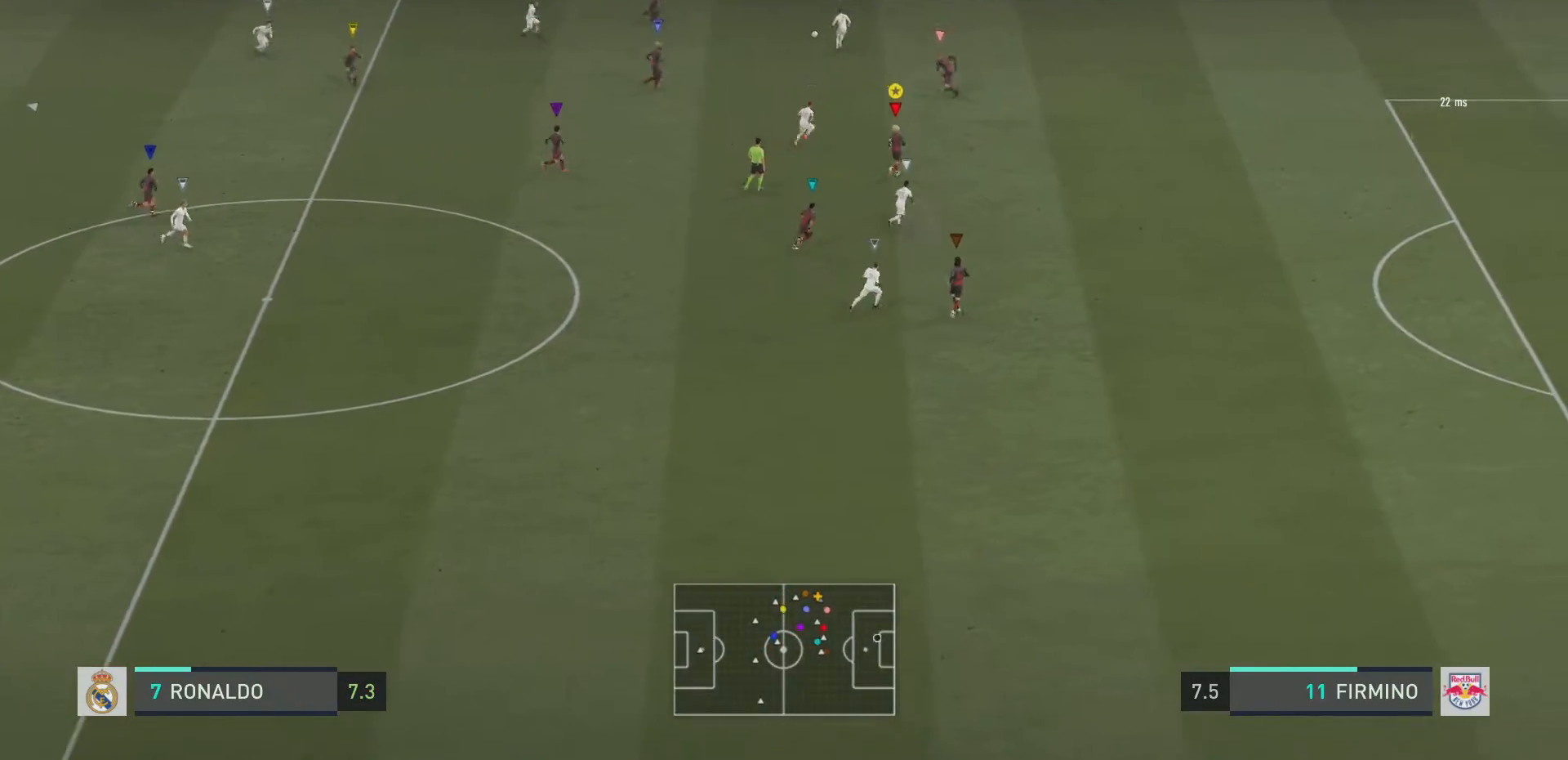
{"buttons": ["L2", "R2"], "left_stick": "up-right", "right_stick": "center", "events": [[83, "R2", "down"]]}
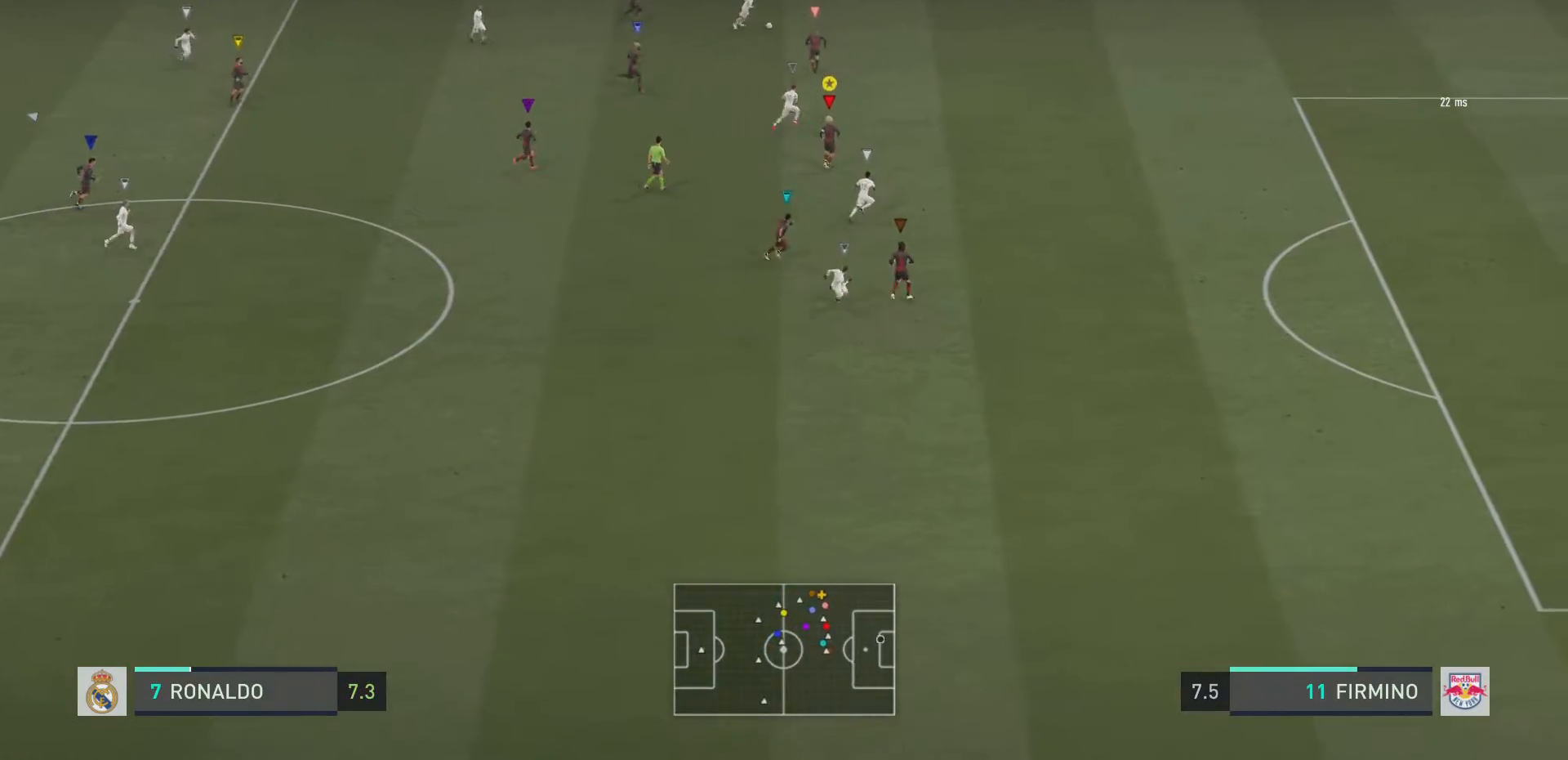
{"buttons": ["R2"], "left_stick": "up-right", "right_stick": "center", "events": [[134, "L2", "up"]]}
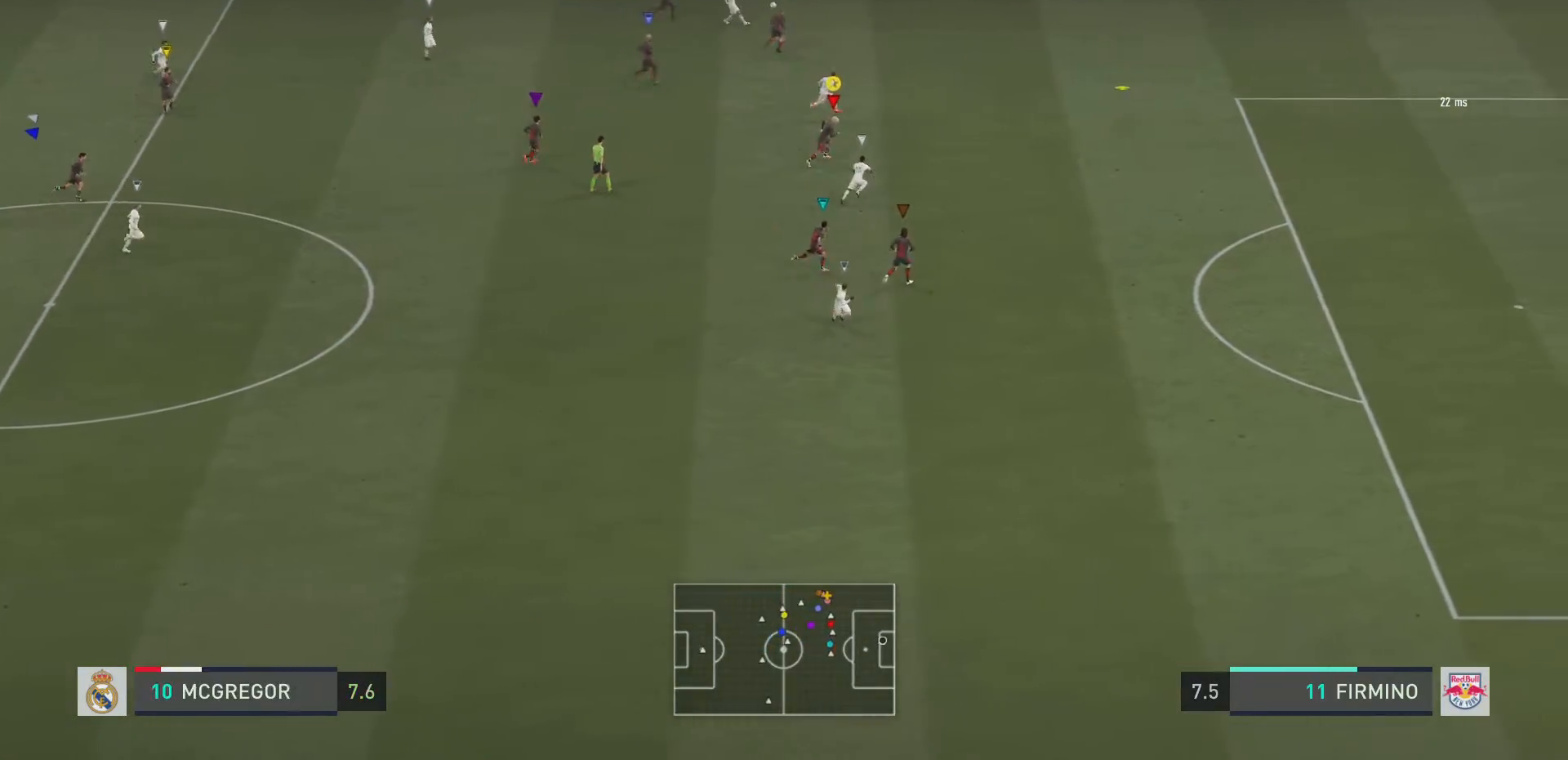
{"buttons": ["R2"], "left_stick": "right", "right_stick": "center", "events": [[233, "left_stick", "right"]]}
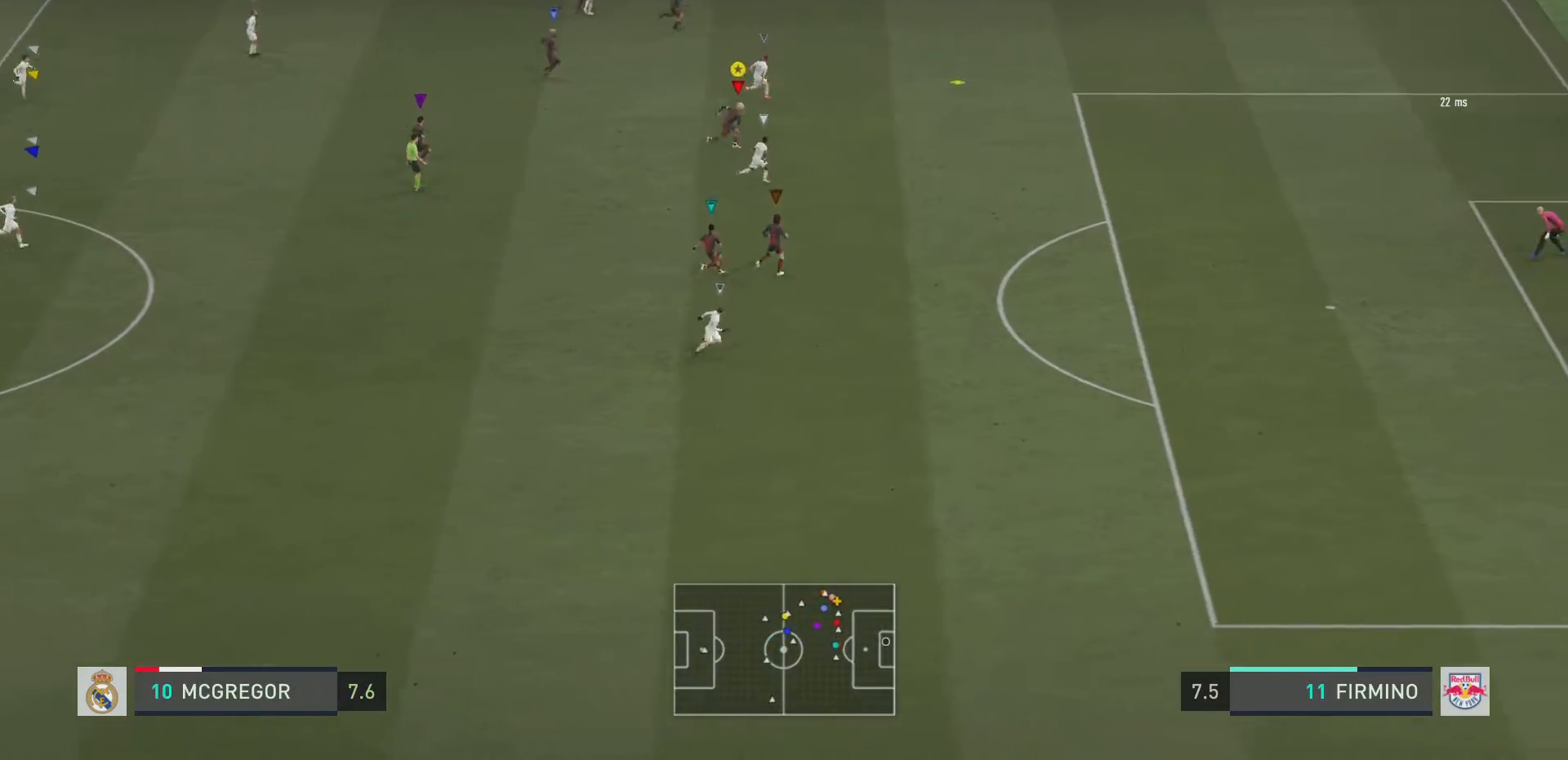
{"buttons": ["R2"], "left_stick": "right", "right_stick": "center", "events": []}
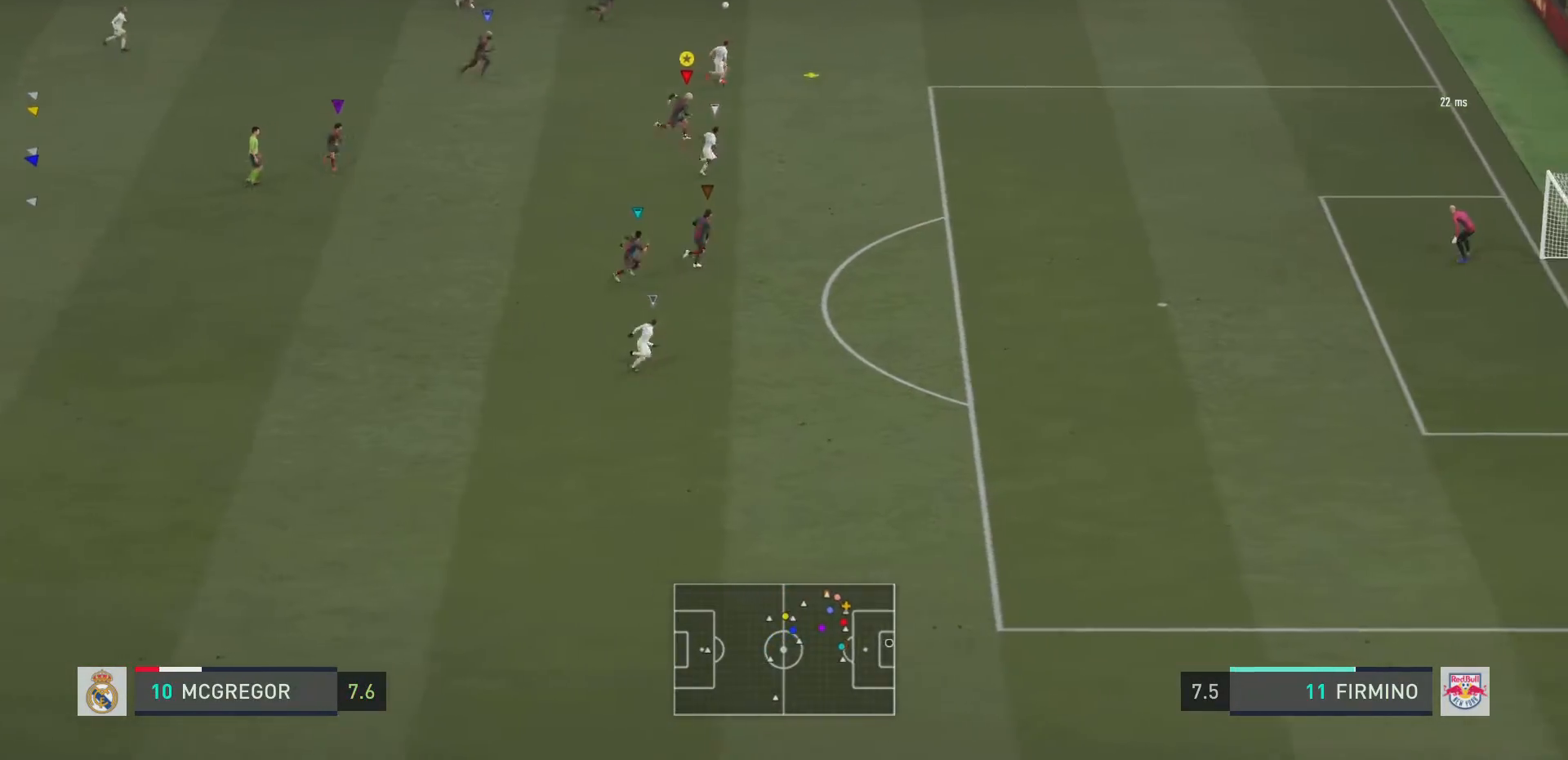
{"buttons": ["R2"], "left_stick": "right", "right_stick": "center", "events": []}
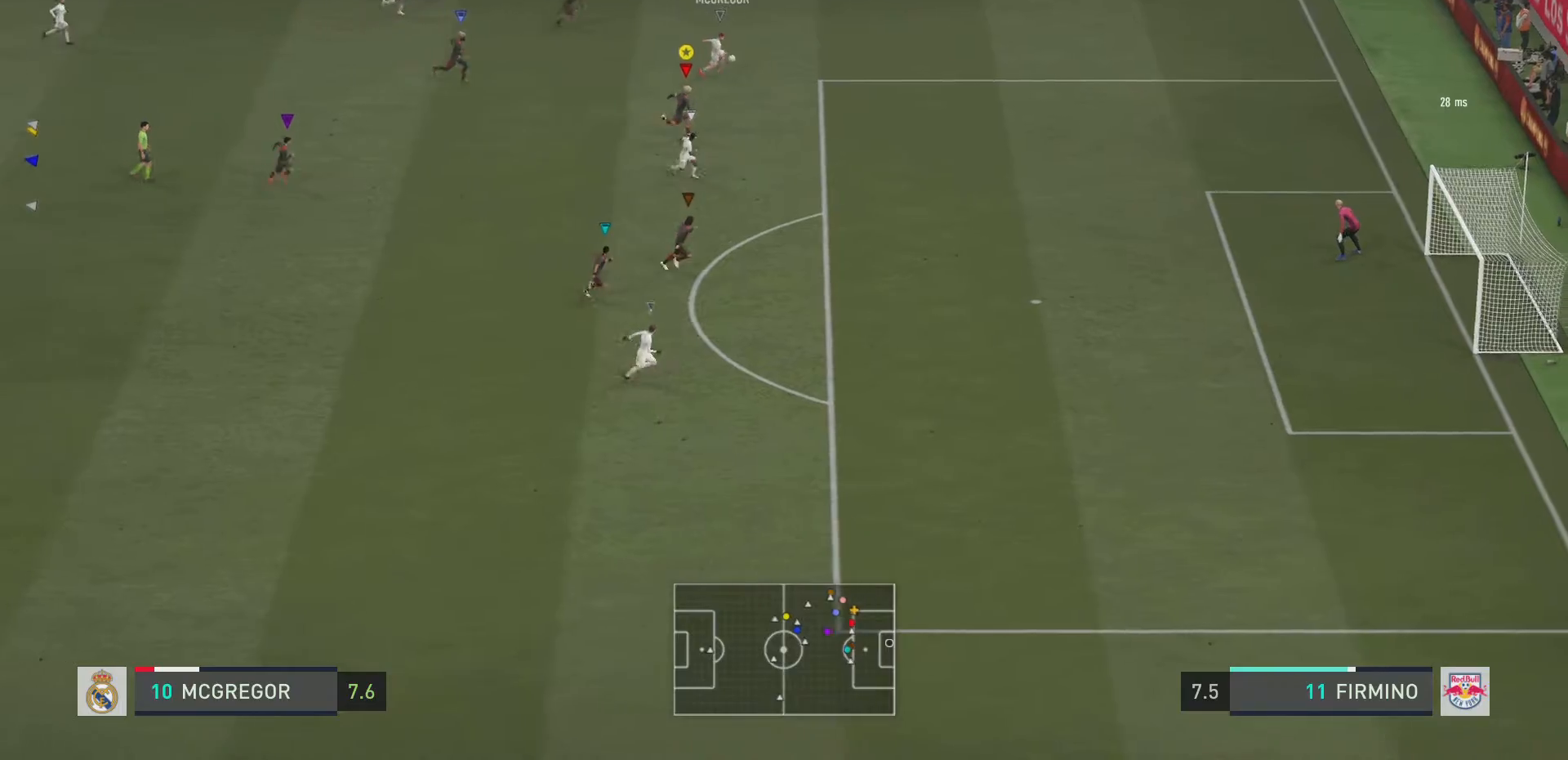
{"buttons": ["R2"], "left_stick": "right", "right_stick": "center", "events": []}
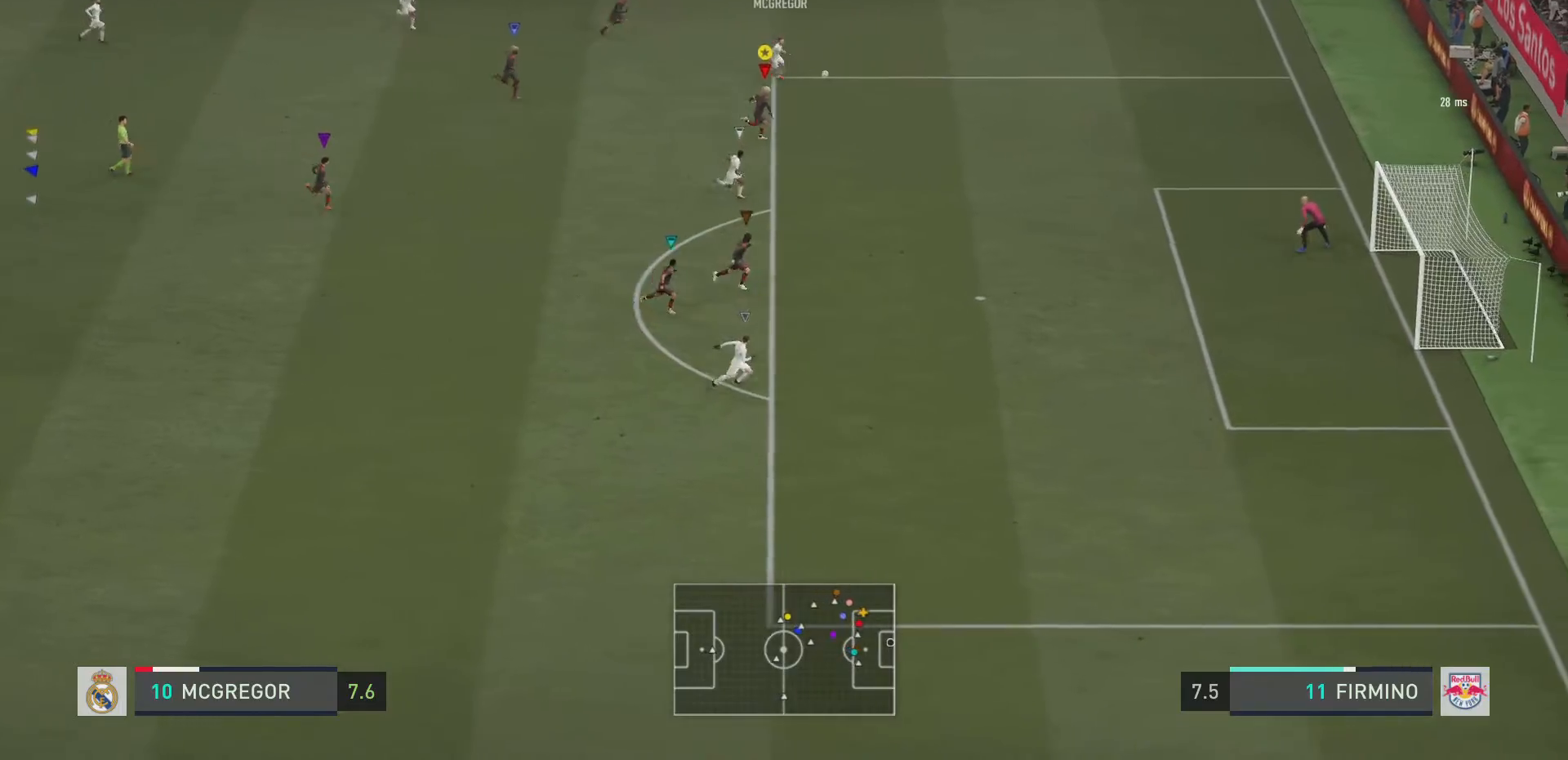
{"buttons": ["L2", "R2"], "left_stick": "up-right", "right_stick": "center", "events": [[233, "left_stick", "up-right"], [483, "L2", "down"]]}
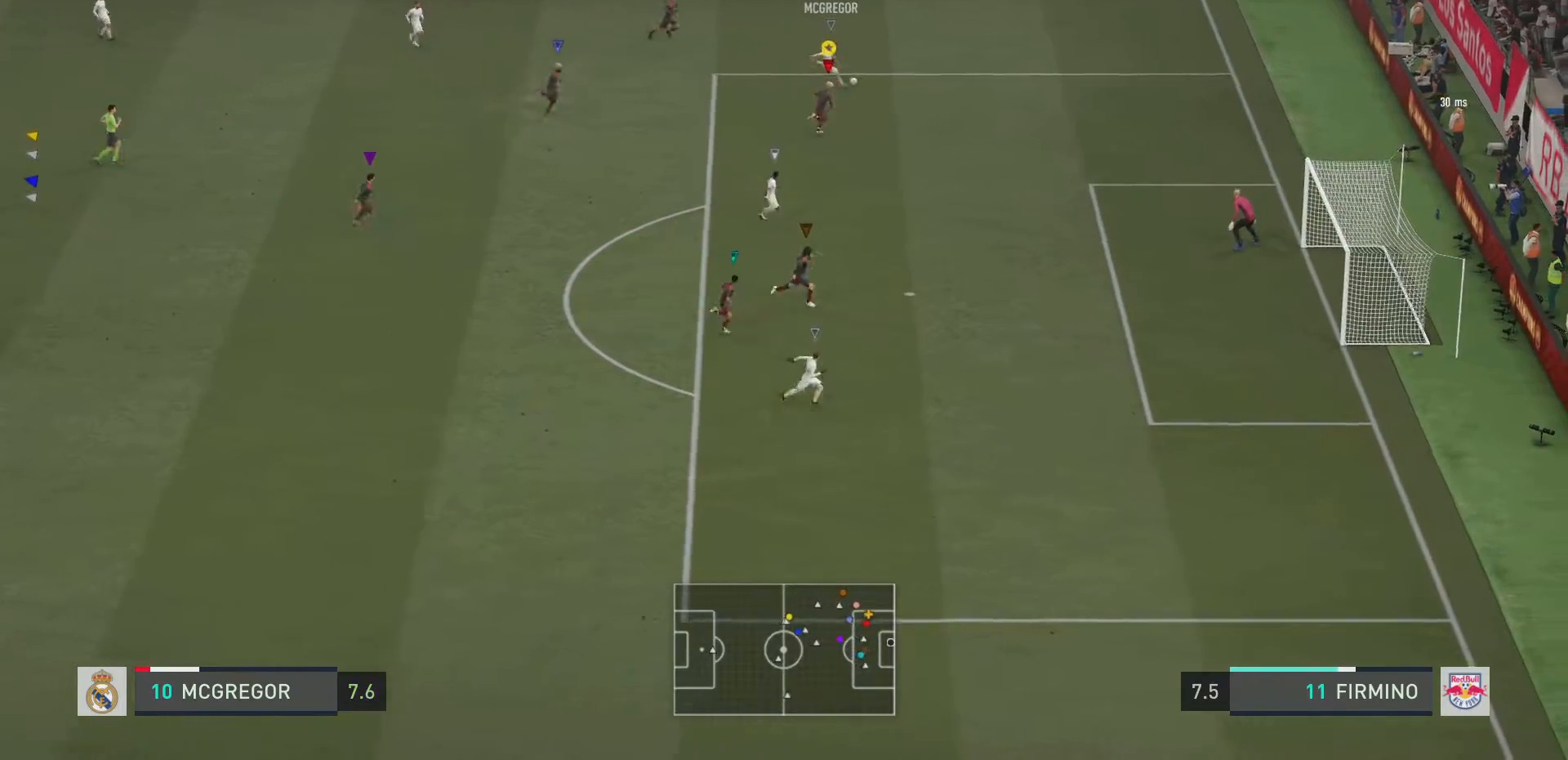
{"buttons": ["L2", "R2"], "left_stick": "center", "right_stick": "center", "events": [[67, "R2", "up"], [150, "left_stick", "up"], [250, "R2", "down"], [367, "left_stick", "up-right"], [501, "left_stick", "center"]]}
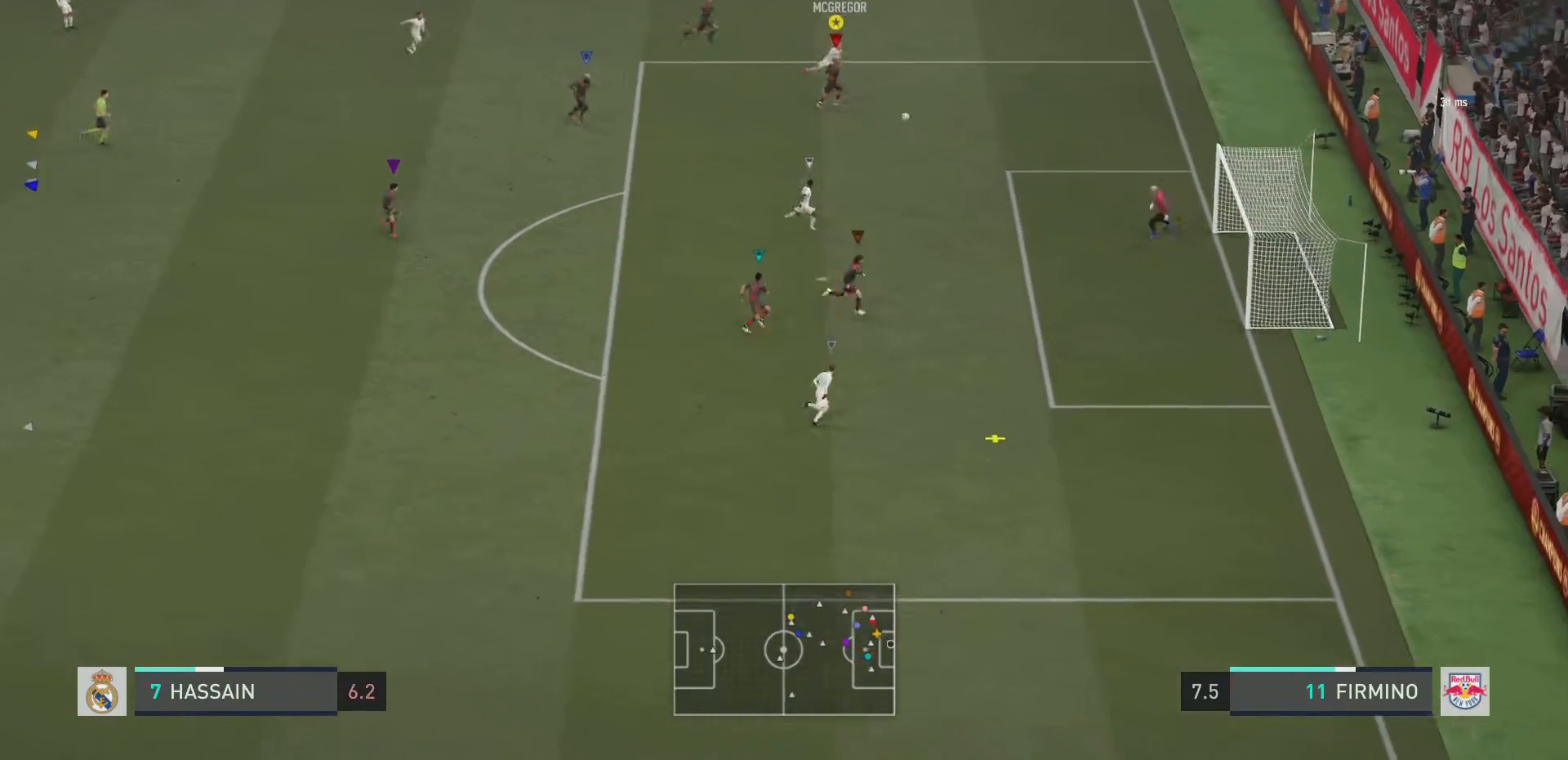
{"buttons": ["L2"], "left_stick": "down-left", "right_stick": "center", "events": [[166, "left_stick", "right"], [333, "left_stick", "down-left"], [400, "R2", "up"]]}
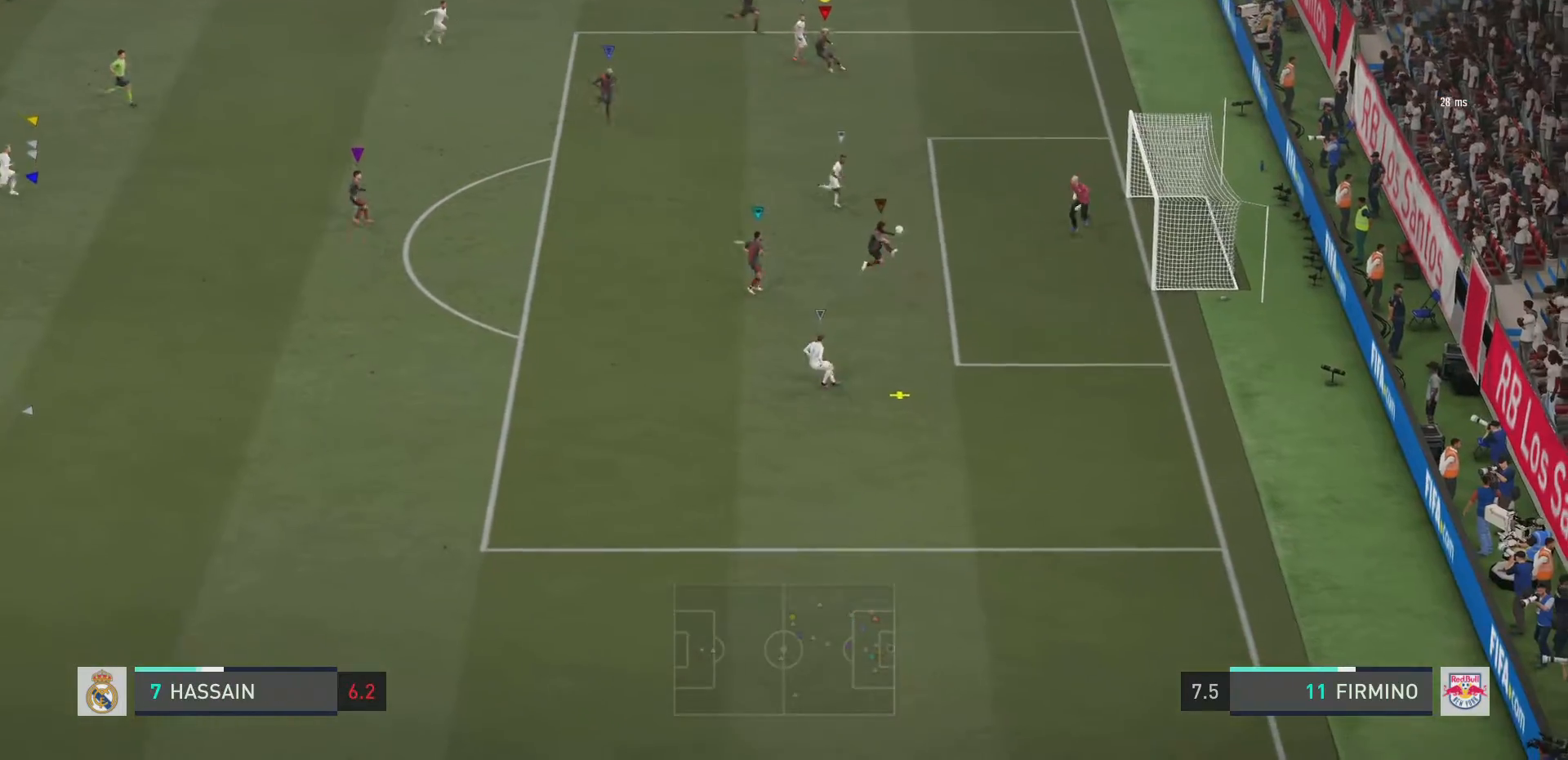
{"buttons": ["L2"], "left_stick": "down", "right_stick": "center", "events": [[117, "left_stick", "down"]]}
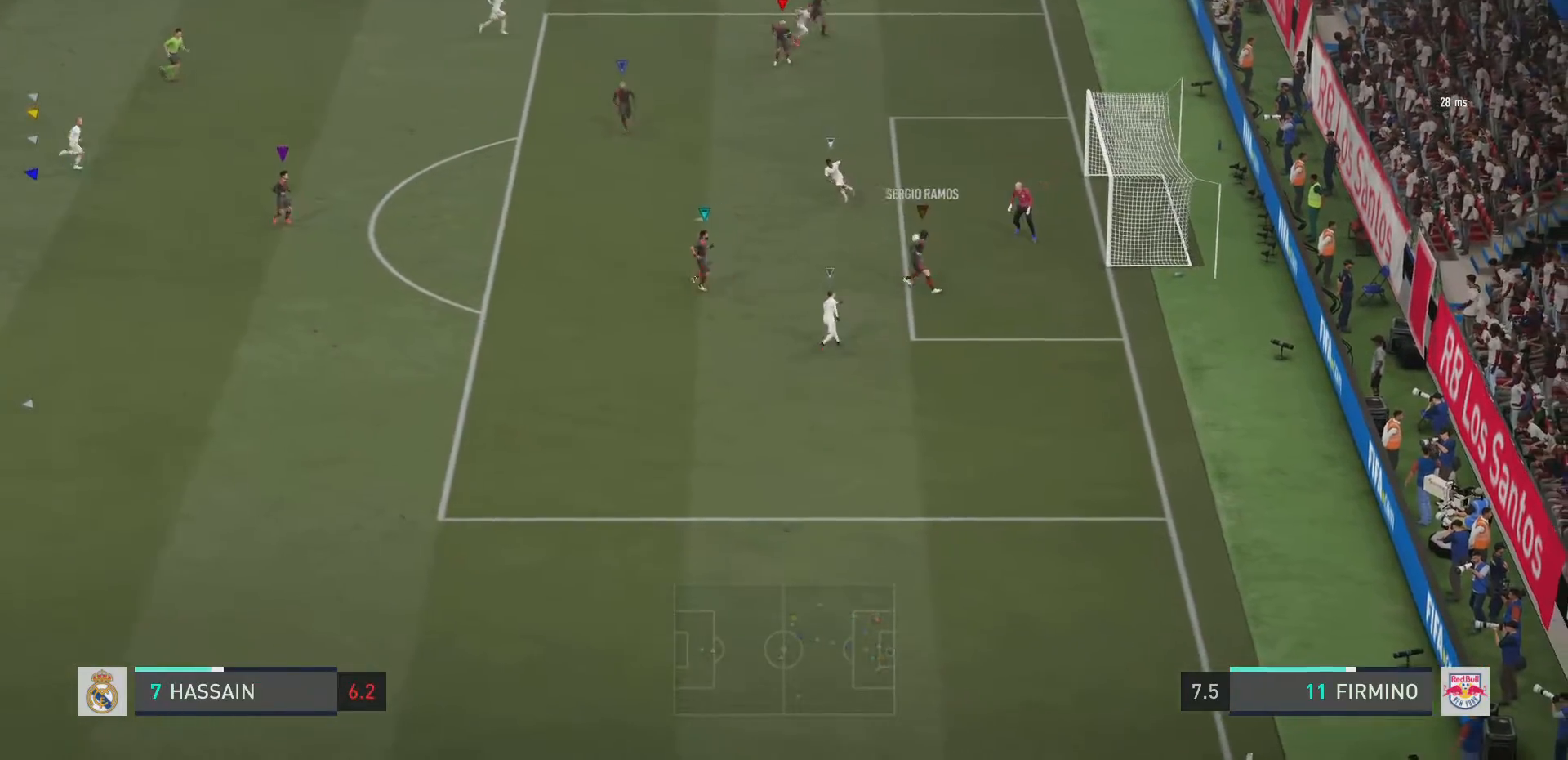
{"buttons": [], "left_stick": "down-left", "right_stick": "center", "events": [[317, "left_stick", "down-left"], [333, "L2", "up"]]}
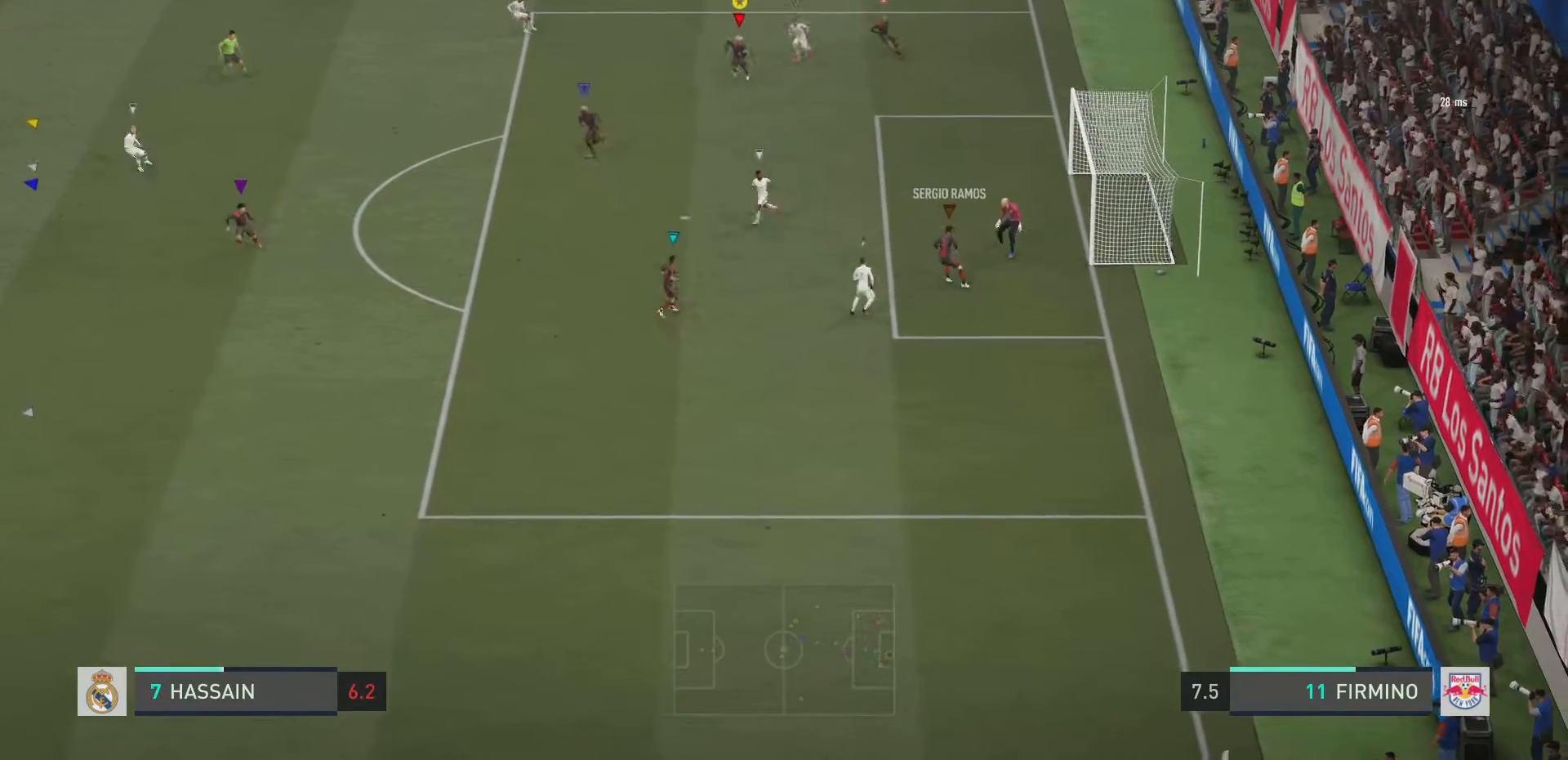
{"buttons": [], "left_stick": "down-left", "right_stick": "center", "events": []}
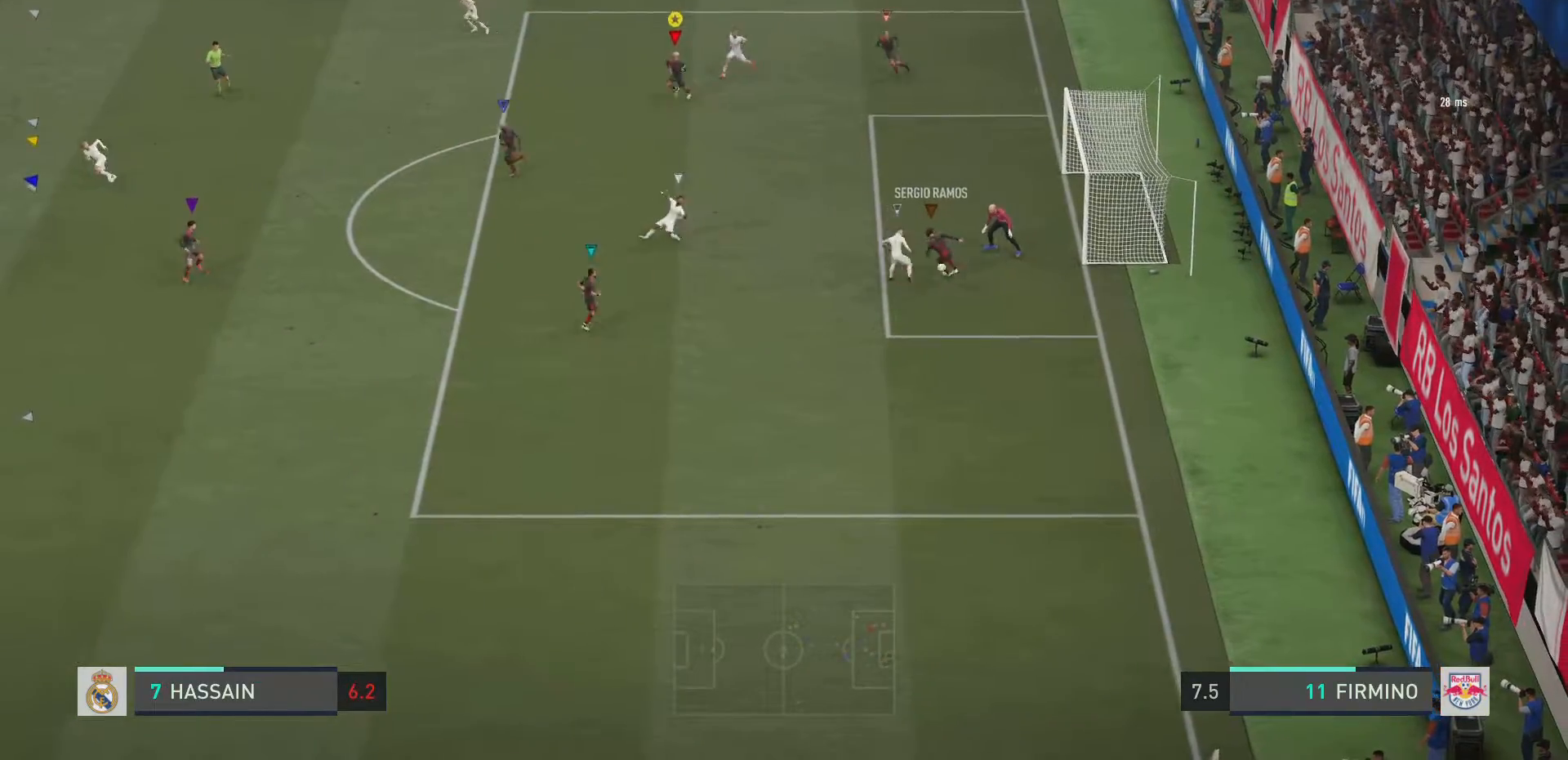
{"buttons": [], "left_stick": "down", "right_stick": "center", "events": [[100, "left_stick", "down"]]}
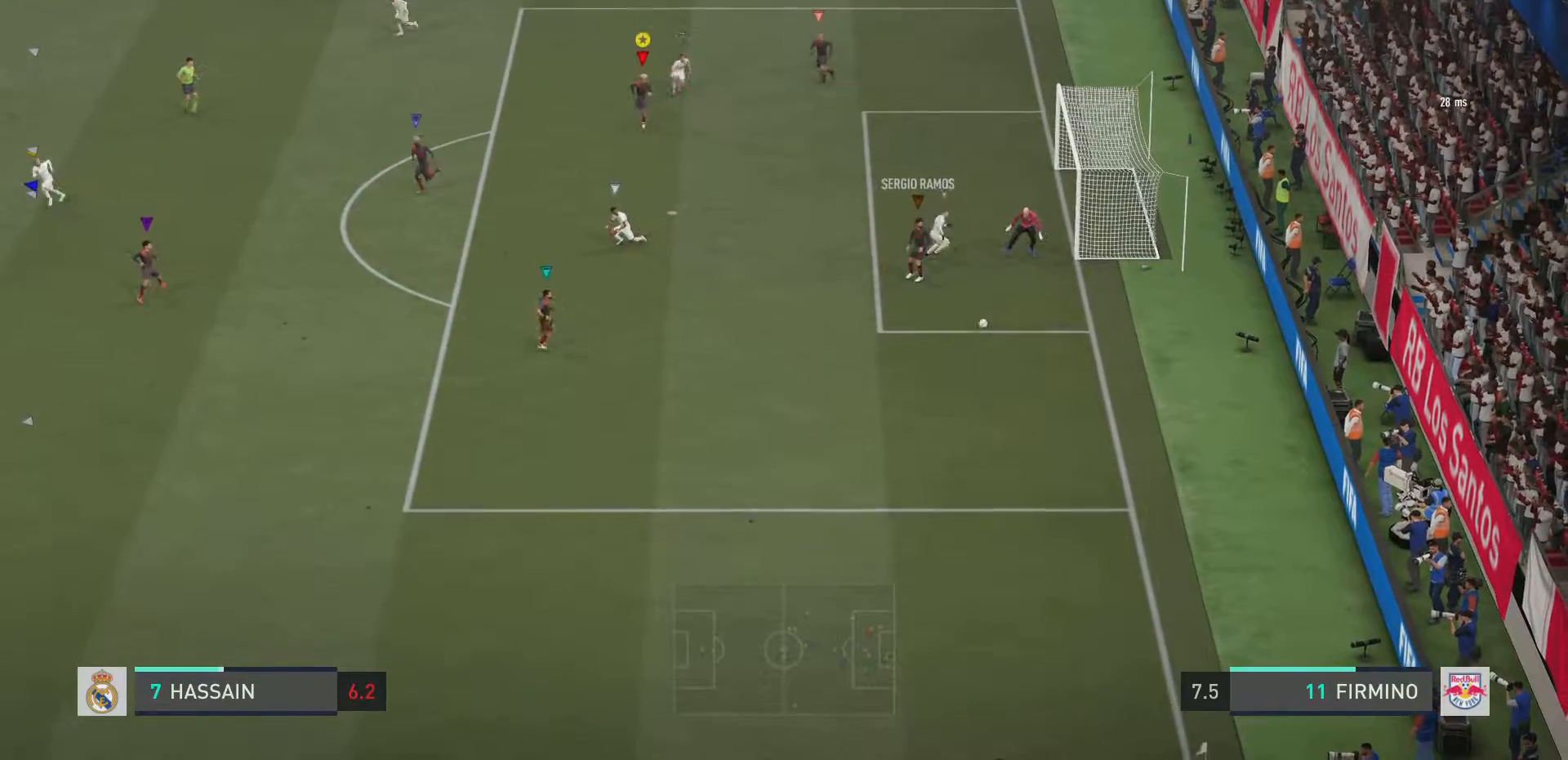
{"buttons": ["R2"], "left_stick": "down", "right_stick": "center", "events": [[300, "R2", "down"]]}
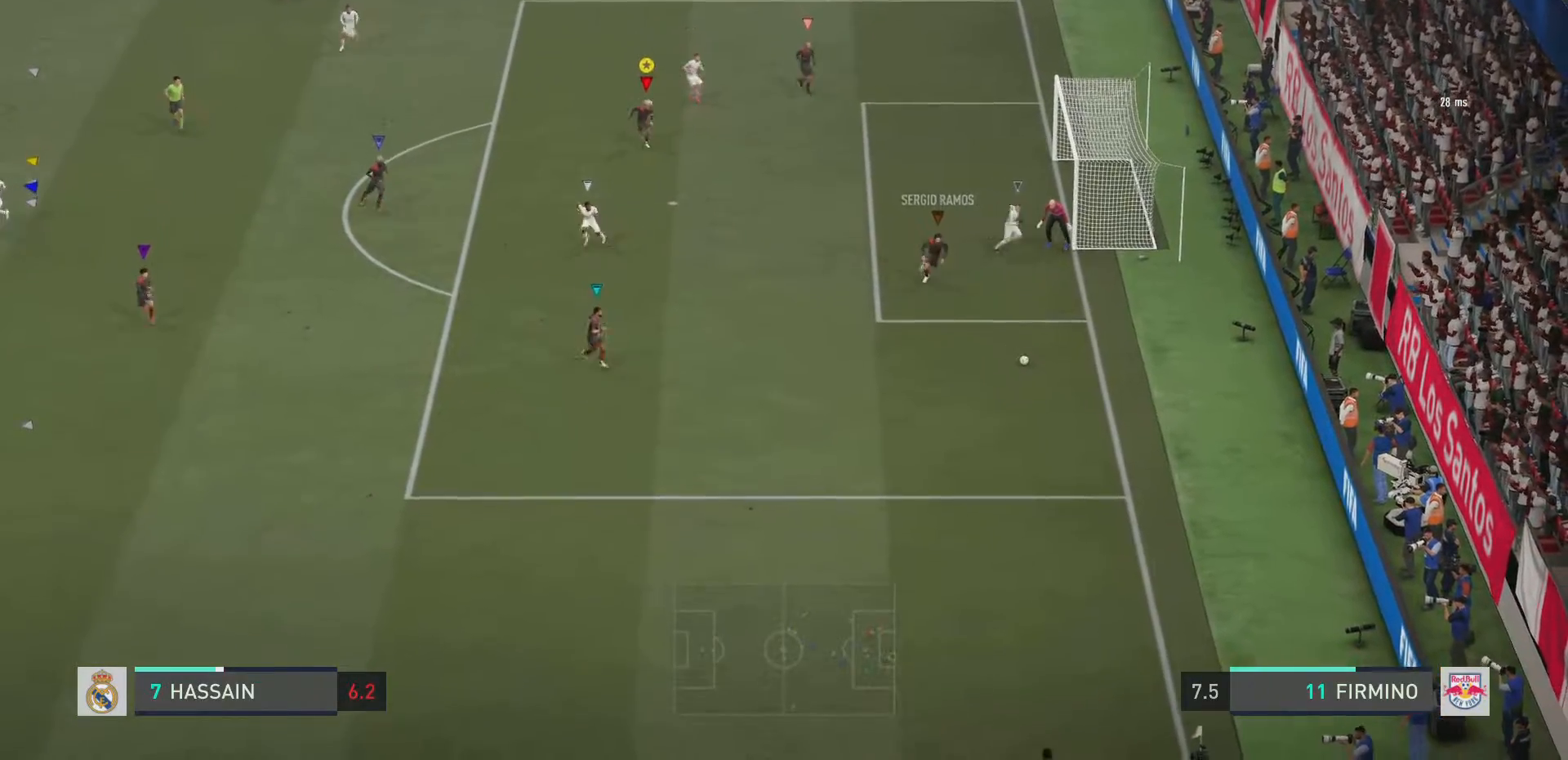
{"buttons": ["R2"], "left_stick": "down", "right_stick": "center", "events": []}
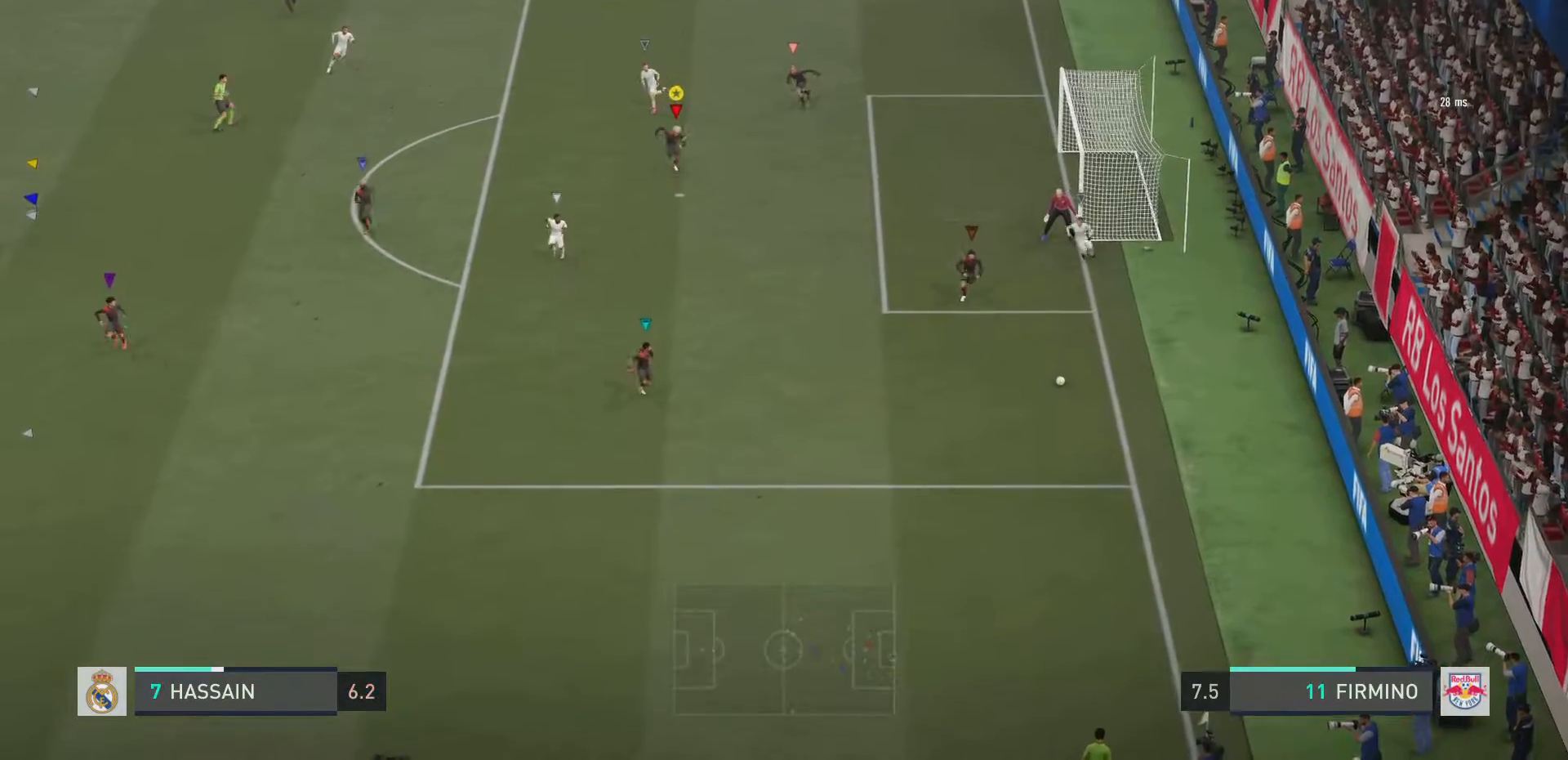
{"buttons": ["R2"], "left_stick": "down", "right_stick": "center", "events": []}
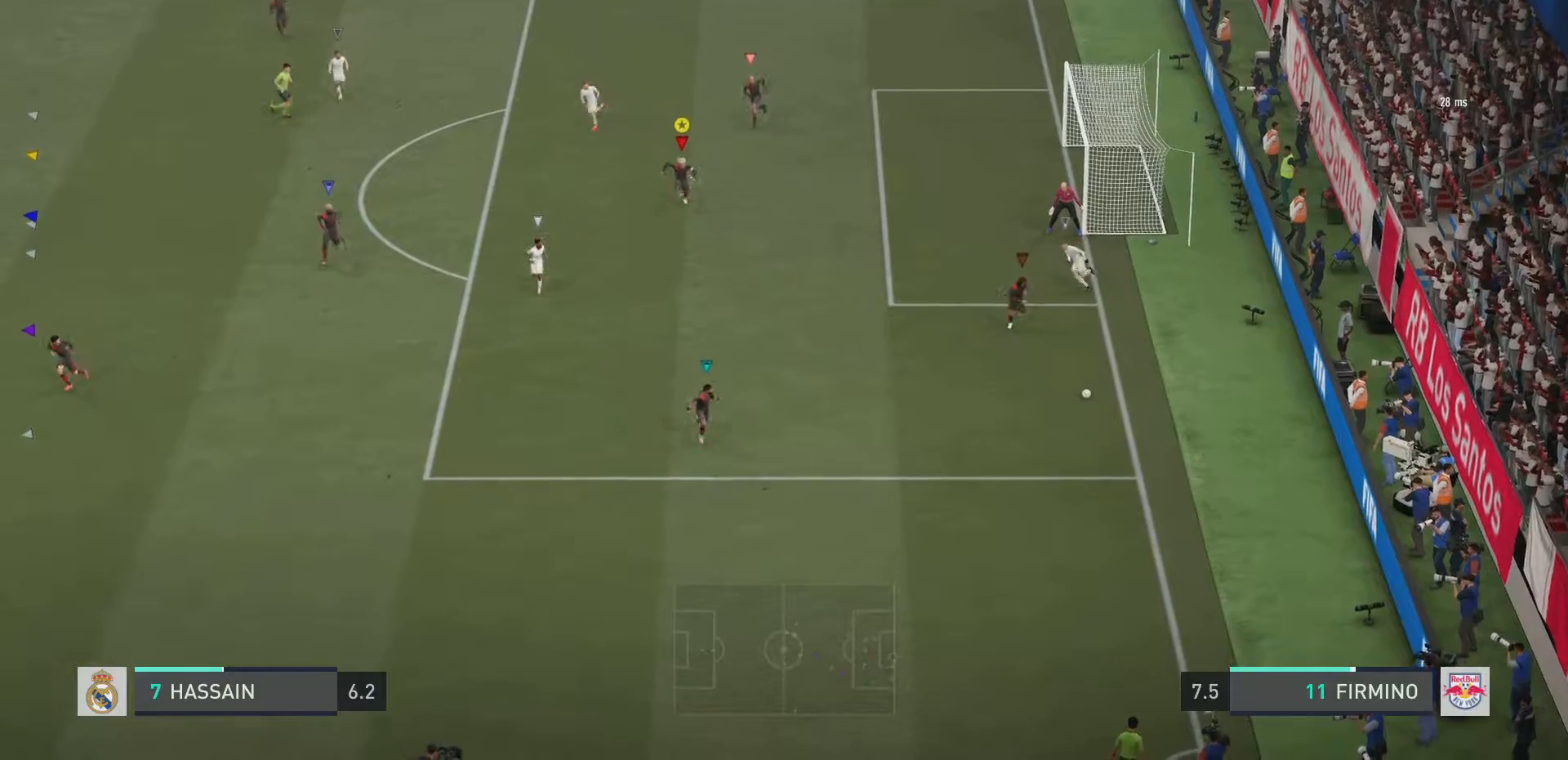
{"buttons": [], "left_stick": "down-left", "right_stick": "center", "events": [[200, "R2", "up"], [500, "left_stick", "down-left"]]}
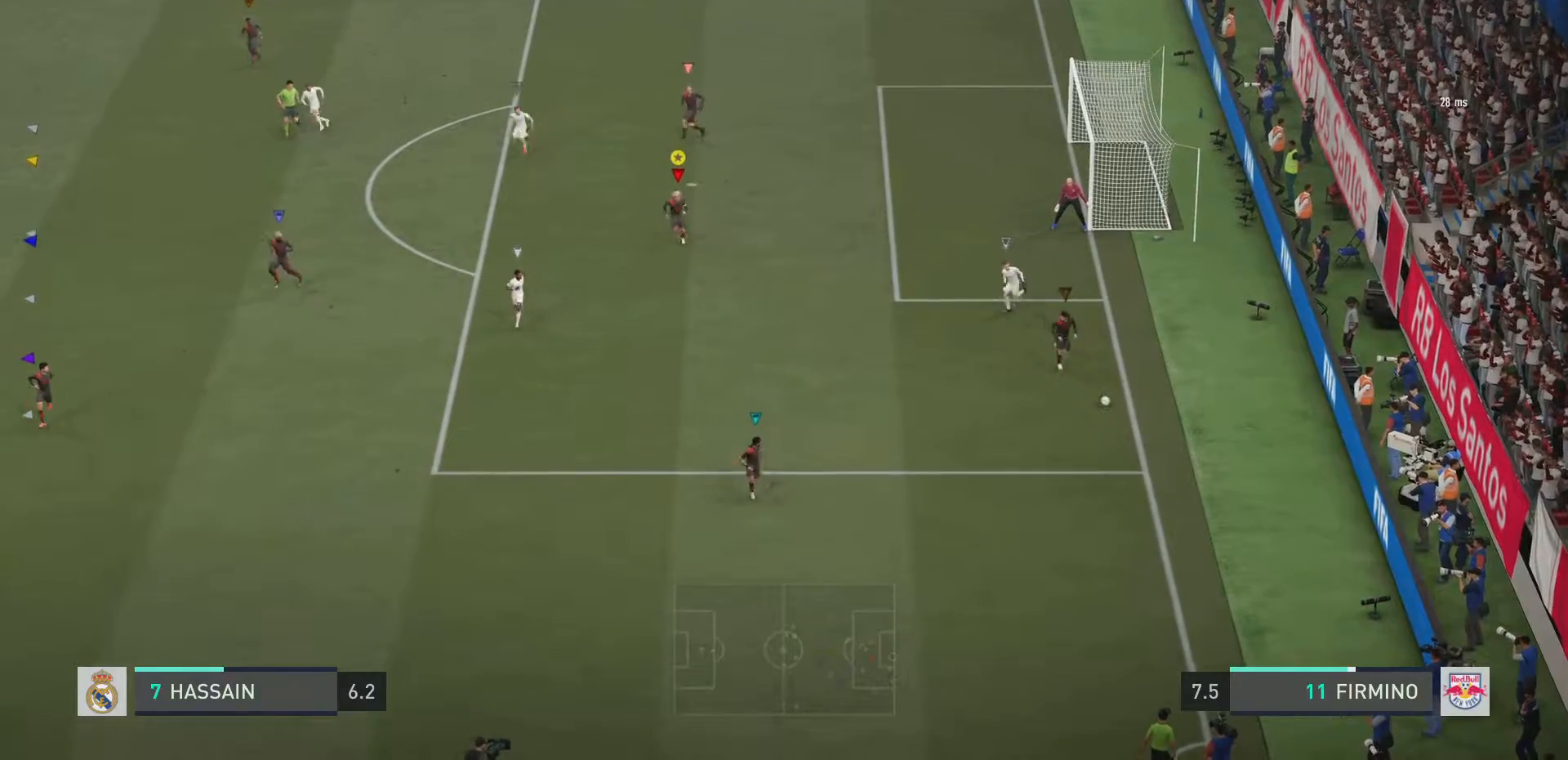
{"buttons": [], "left_stick": "down-left", "right_stick": "center", "events": []}
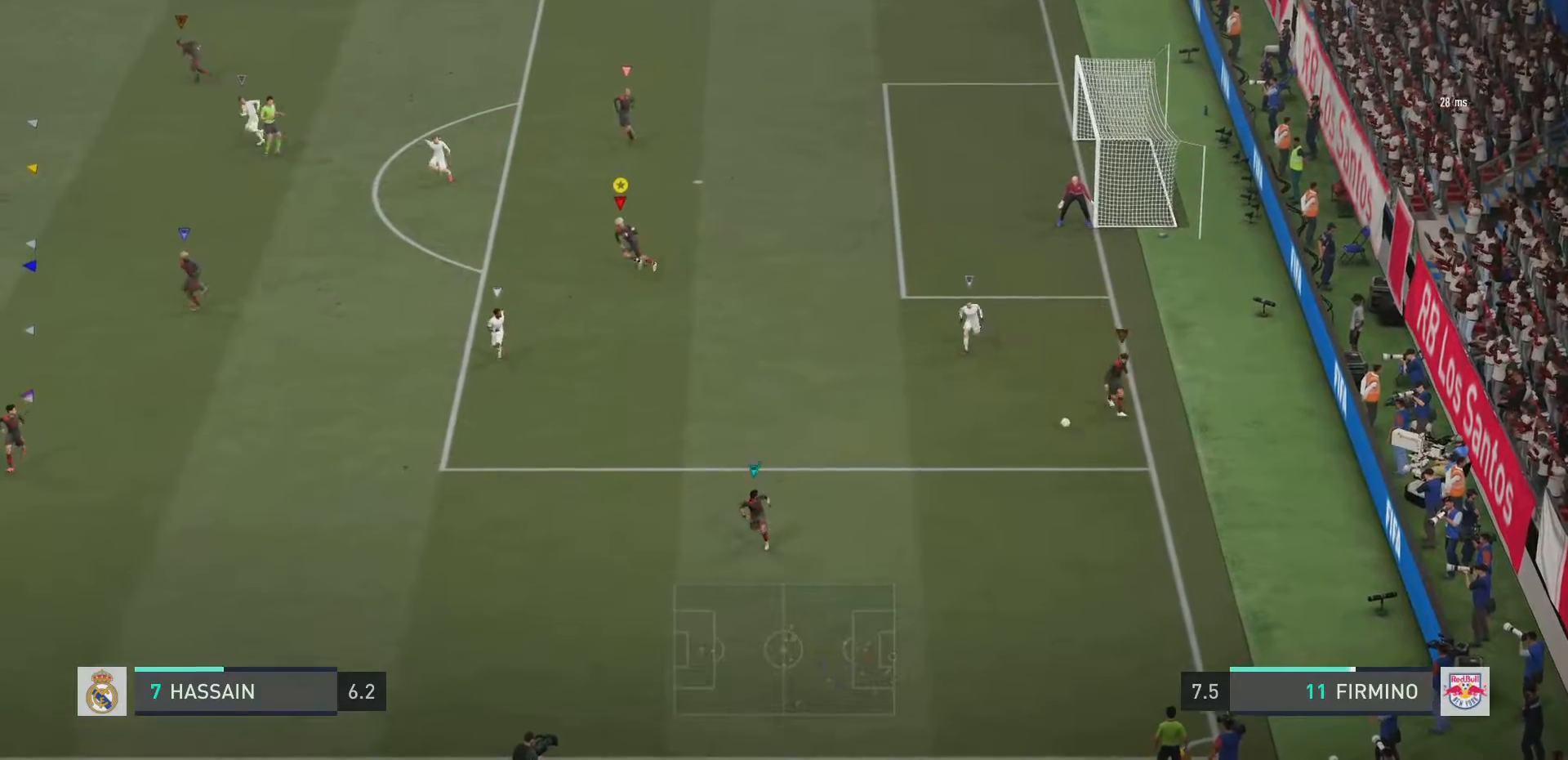
{"buttons": [], "left_stick": "down-left", "right_stick": "center", "events": [[133, "left_stick", "down"], [300, "left_stick", "down-left"]]}